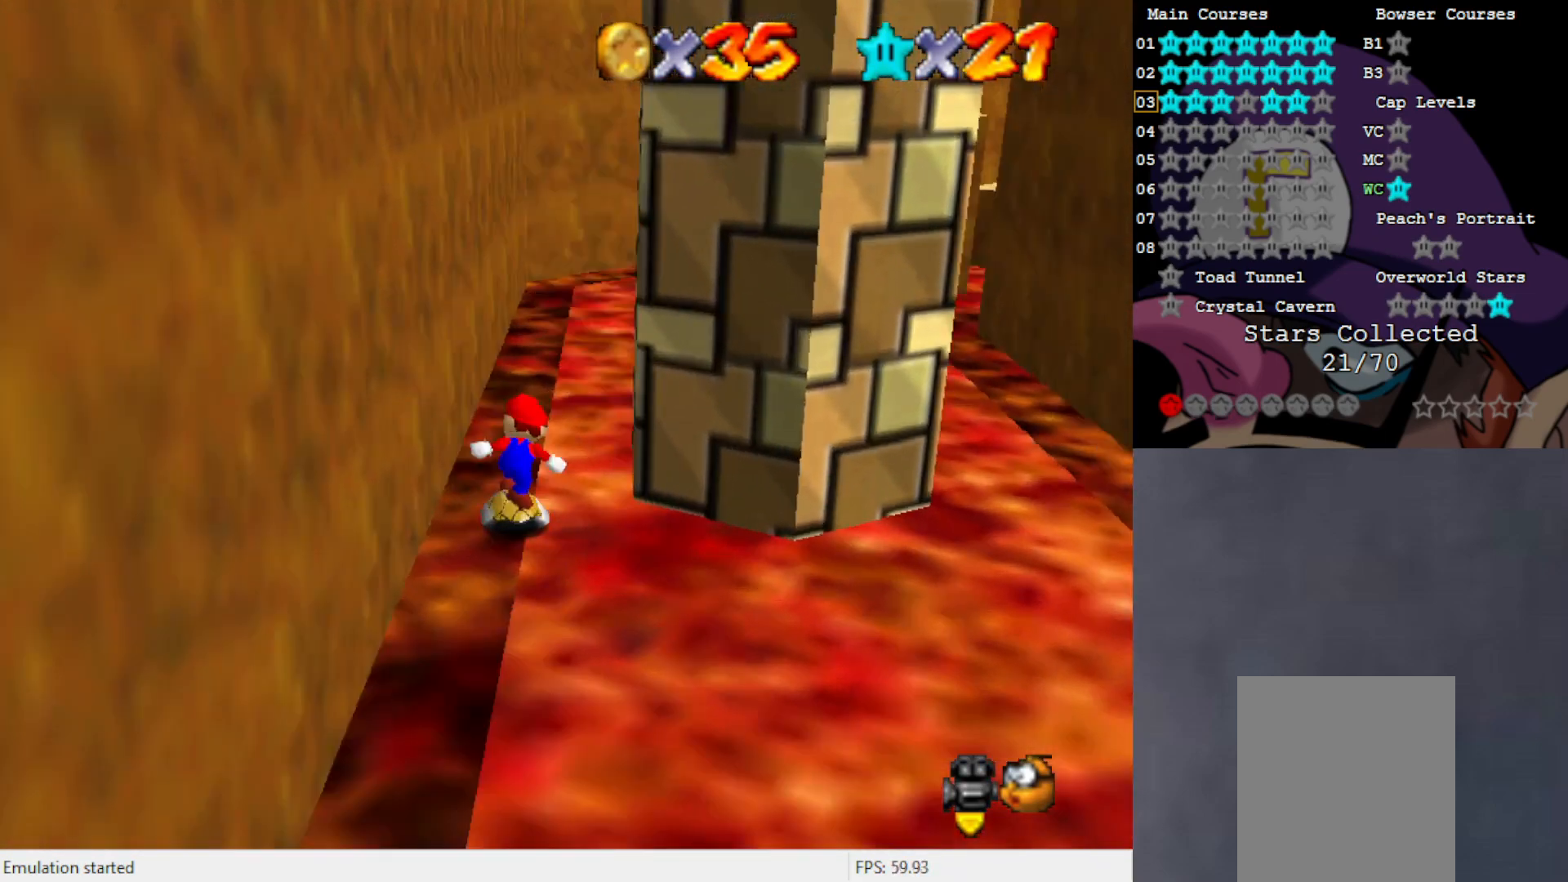
Gameplay with a controller (Nintendo layout); each line is a JSON object with the inputs held at the frame after it. "events" lists button and stick changes between this image and that frame as [ms after this image, input, new state], when the widget could be followed in between. Not read: L3 R3 Z.
{"buttons": [], "left_stick": "up", "events": [[50, "C_LEFT", "up"]]}
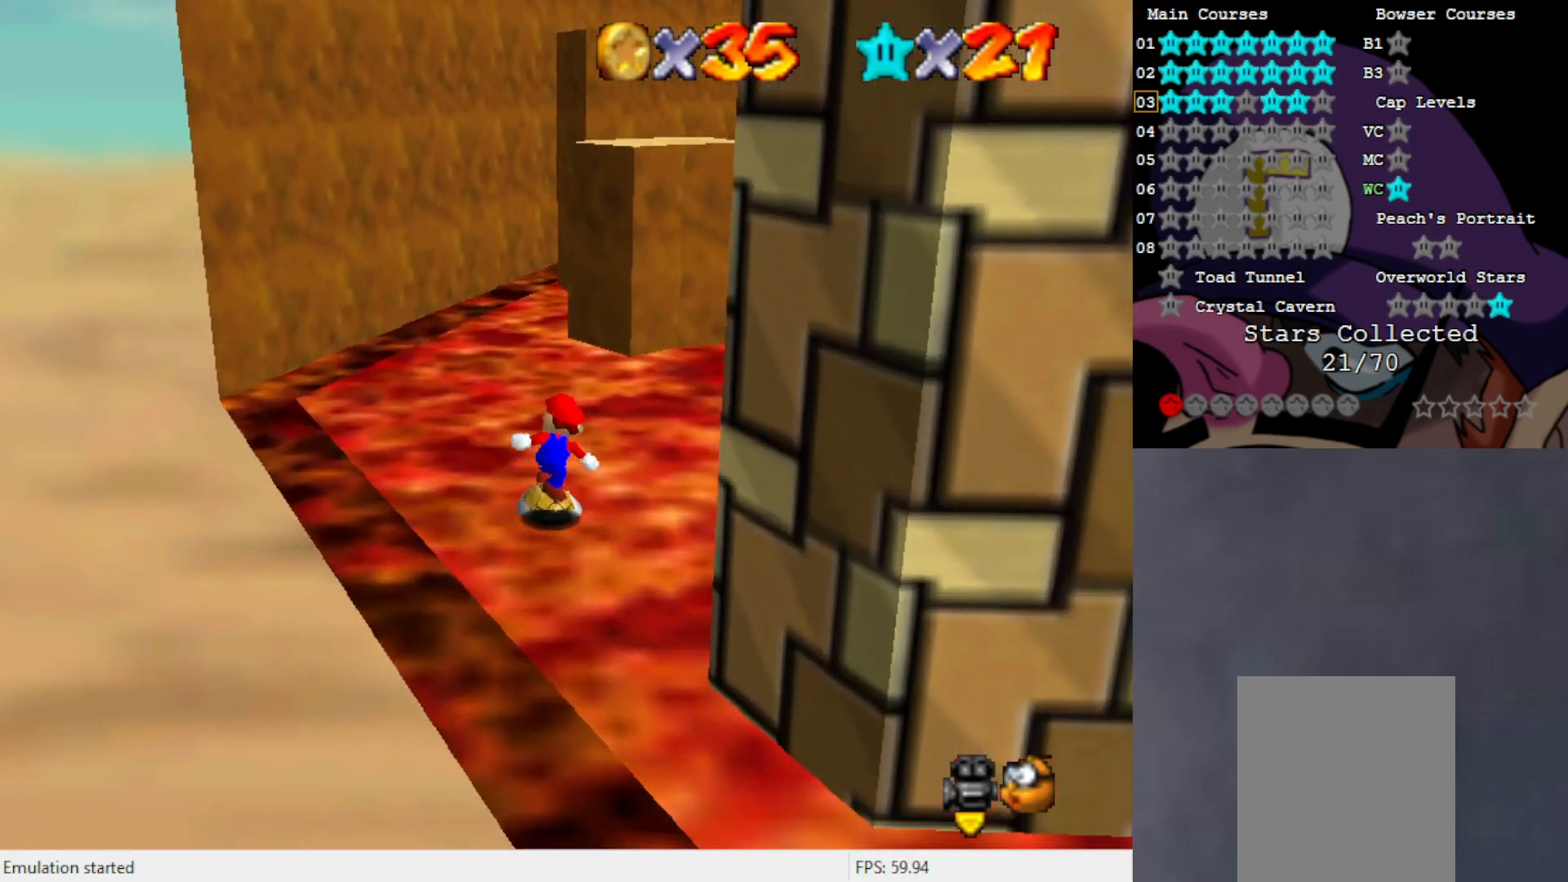
{"buttons": [], "left_stick": "up-left", "events": [[50, "left_stick", "up-left"], [83, "C_LEFT", "down"], [183, "C_LEFT", "up"]]}
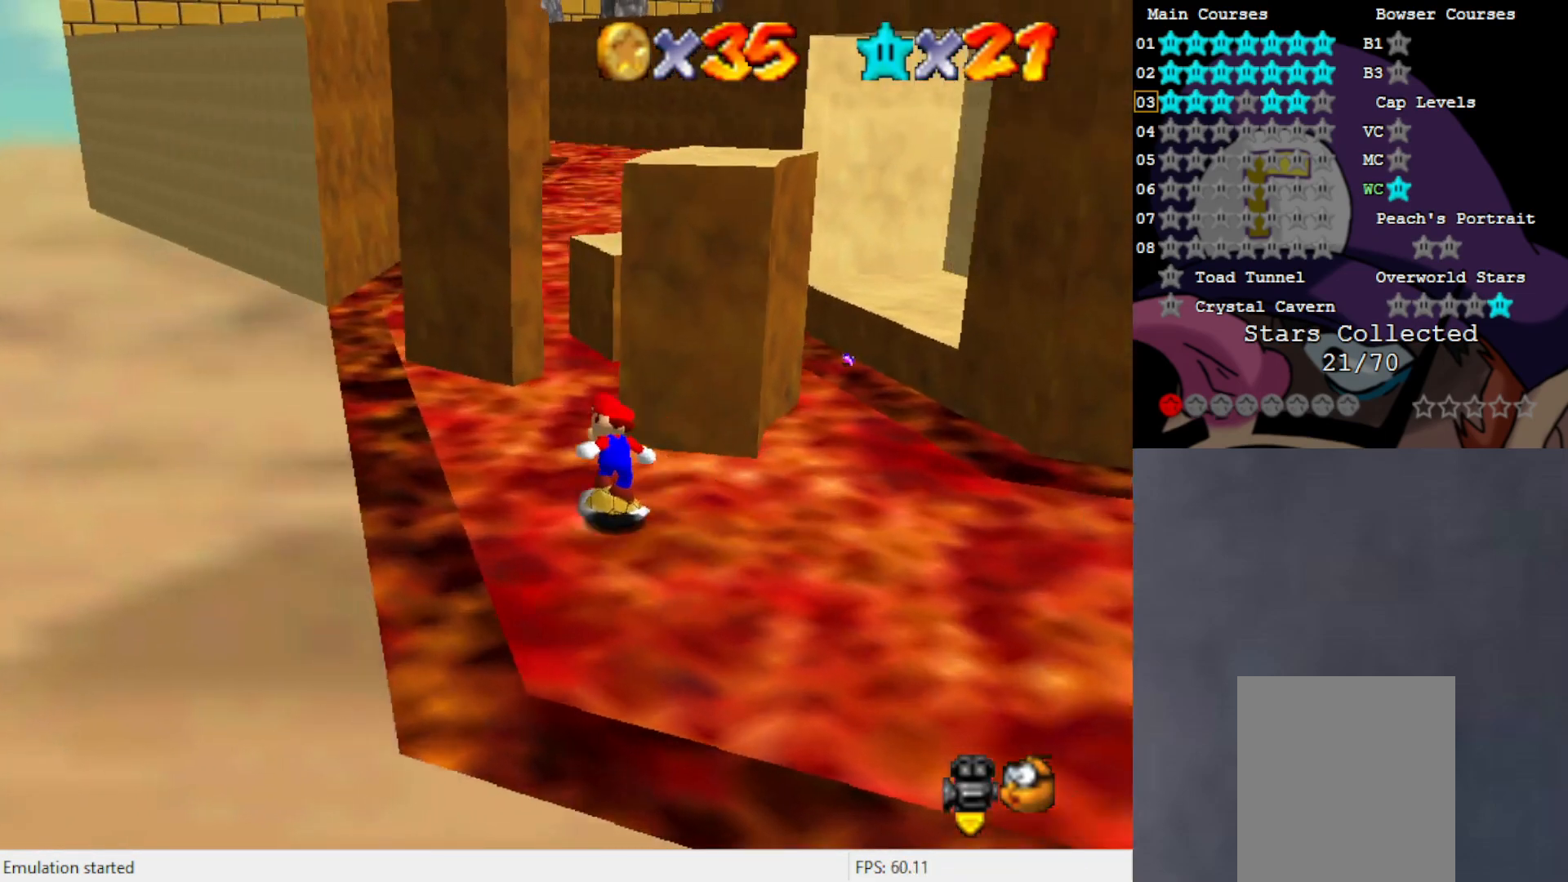
{"buttons": [], "left_stick": "up-left", "events": []}
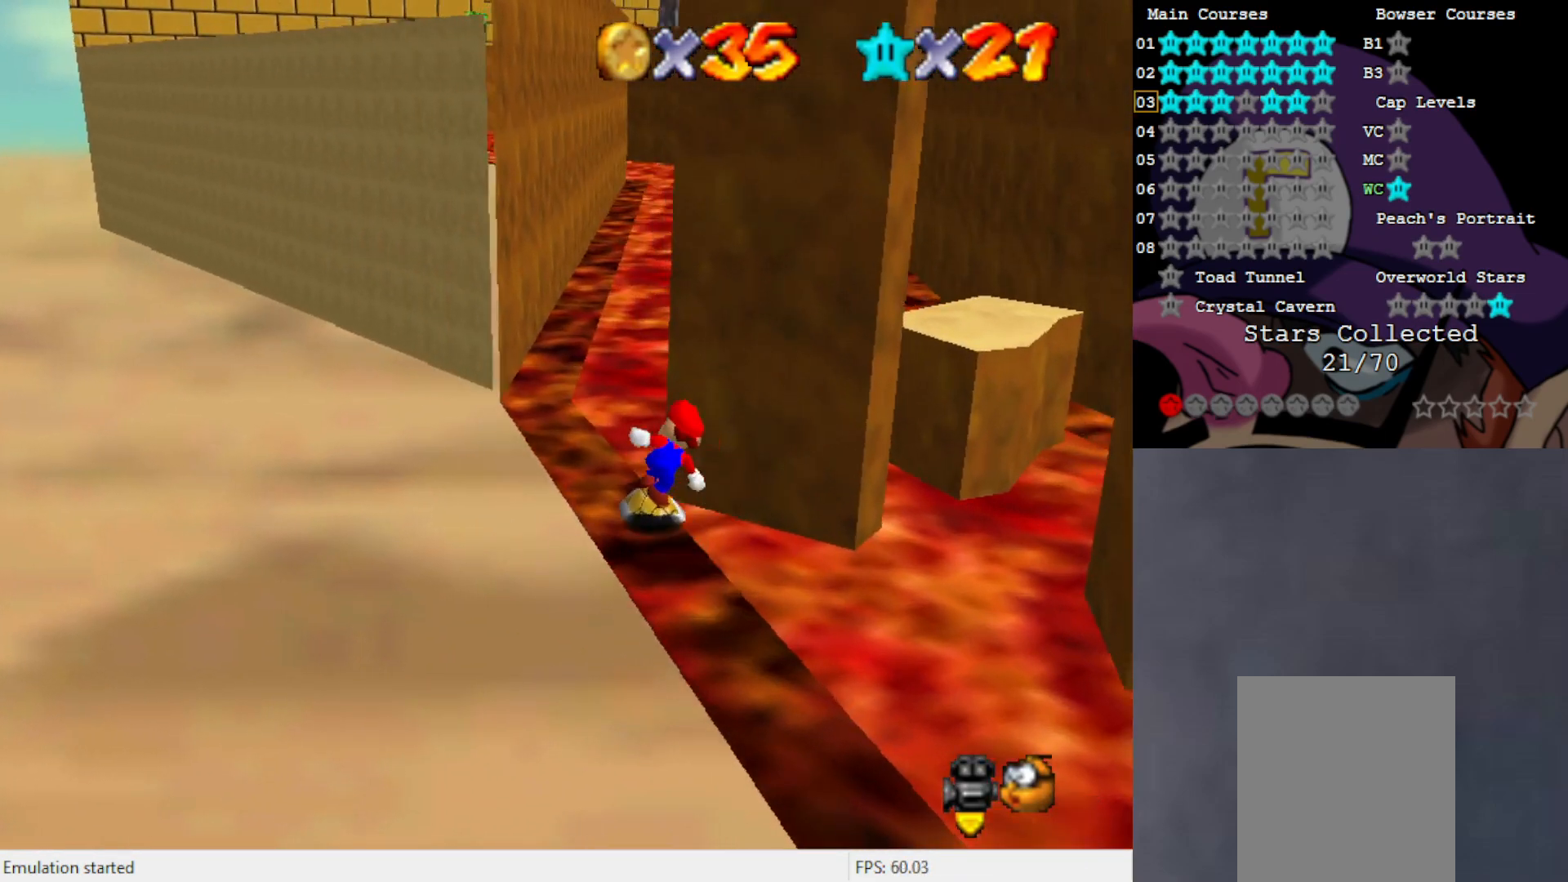
{"buttons": [], "left_stick": "up", "events": [[183, "left_stick", "up"]]}
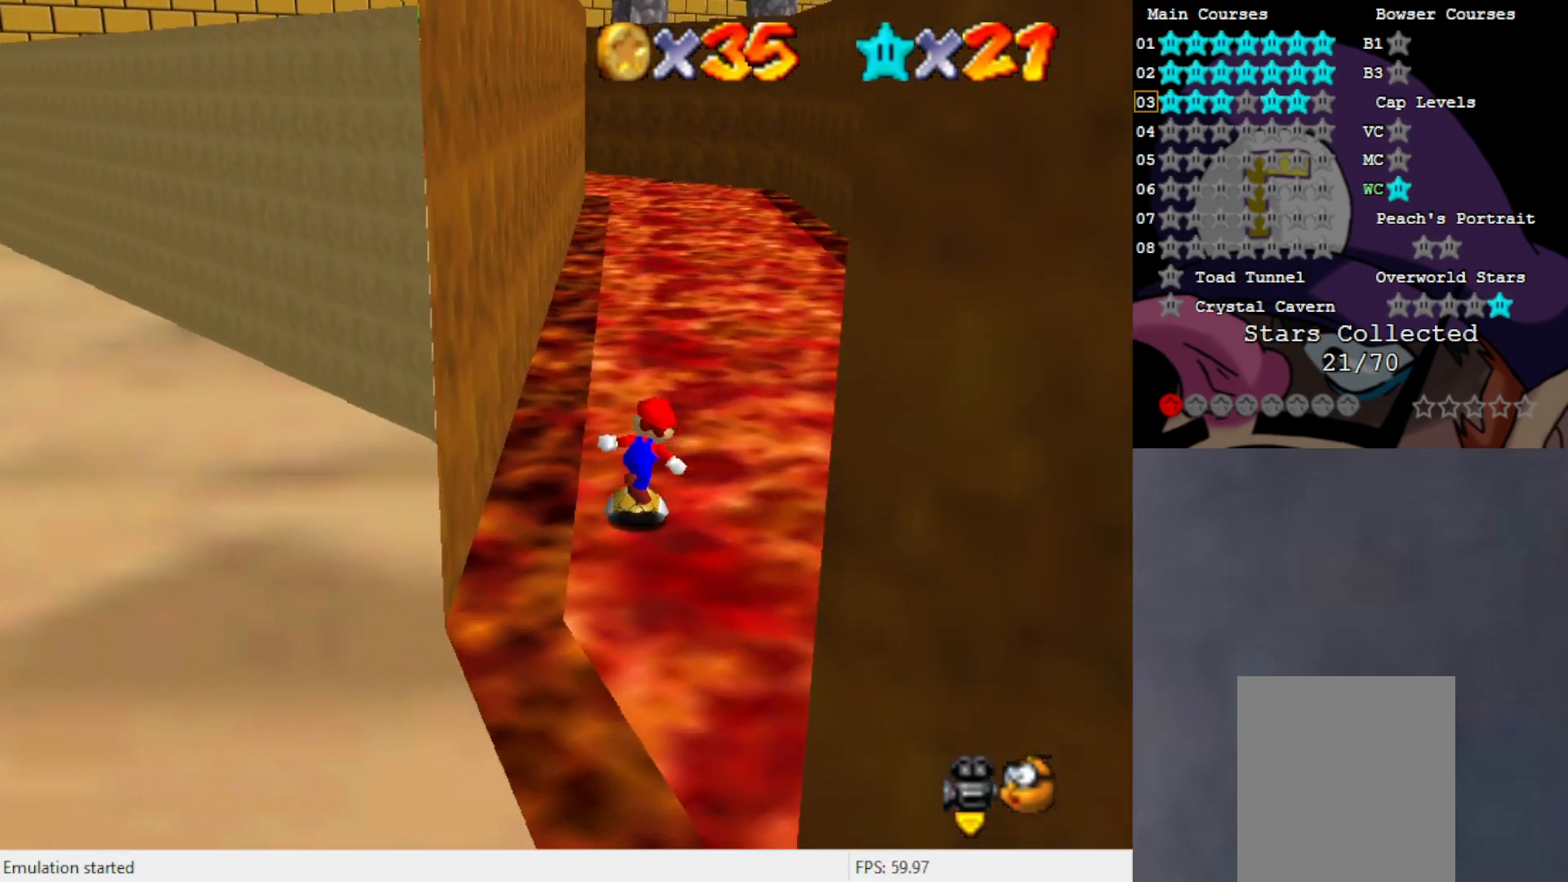
{"buttons": ["C_RIGHT"], "left_stick": "up", "events": [[50, "C_LEFT", "down"], [183, "C_LEFT", "up"], [450, "C_RIGHT", "down"]]}
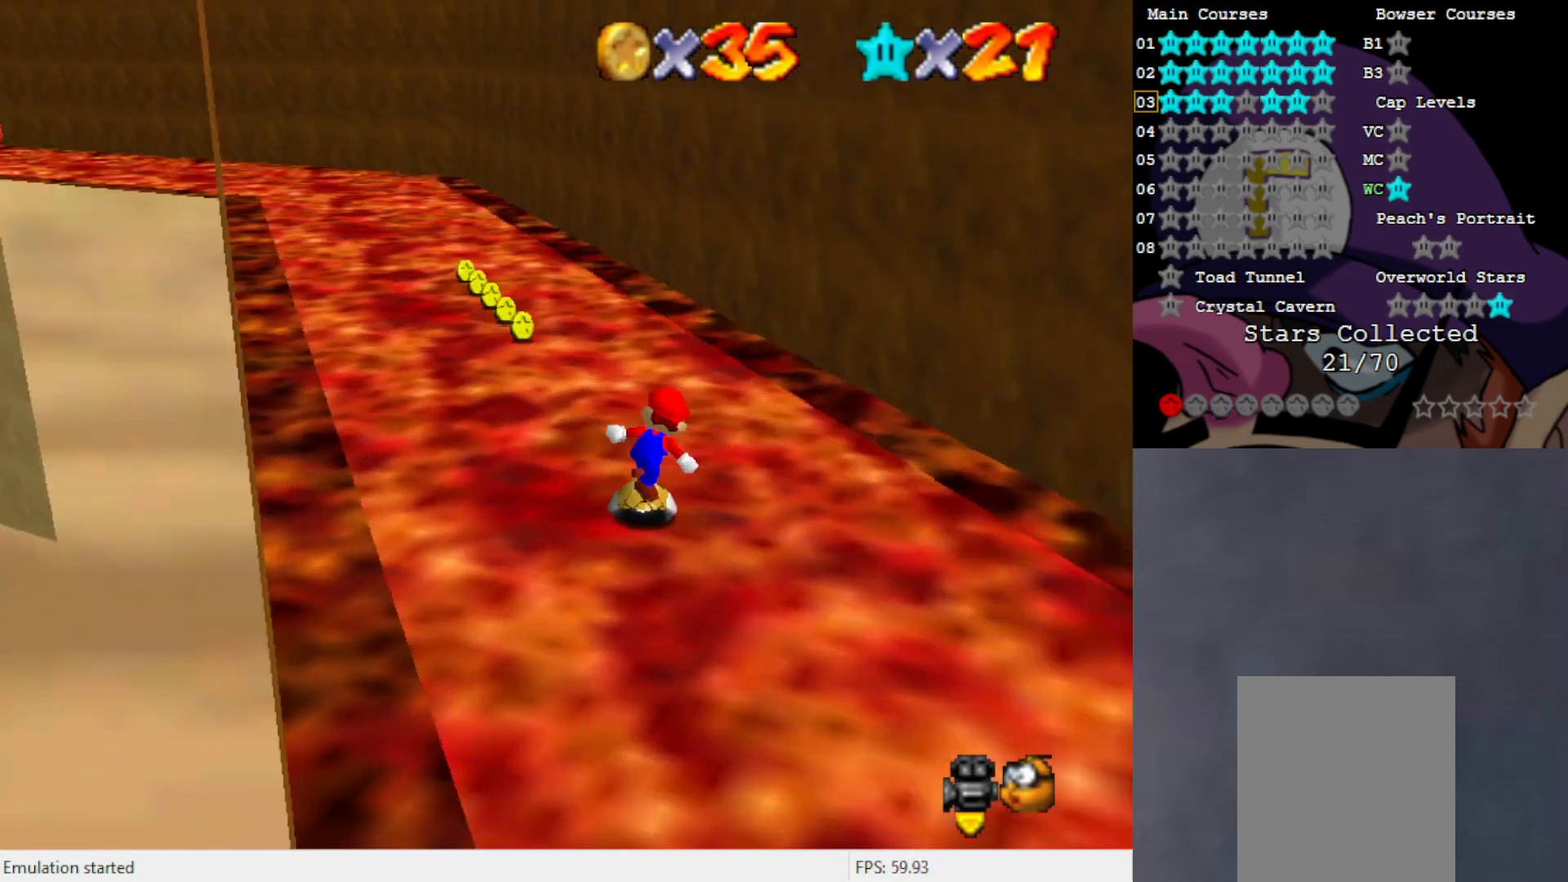
{"buttons": [], "left_stick": "up", "events": [[17, "C_RIGHT", "up"]]}
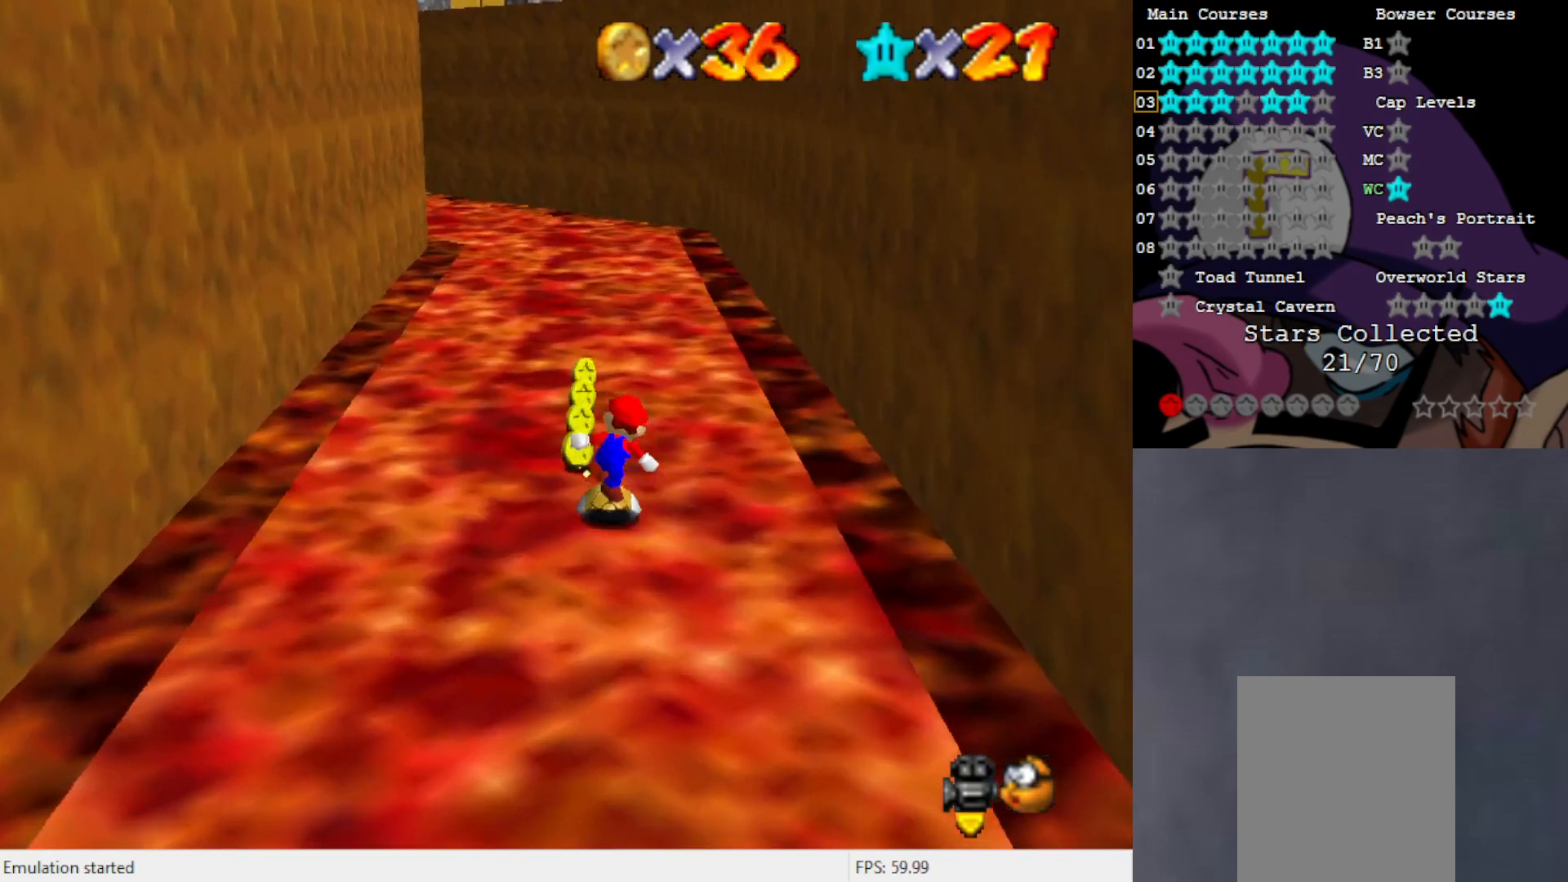
{"buttons": [], "left_stick": "up-right", "events": [[283, "C_RIGHT", "down"], [350, "left_stick", "up-right"], [383, "C_RIGHT", "up"]]}
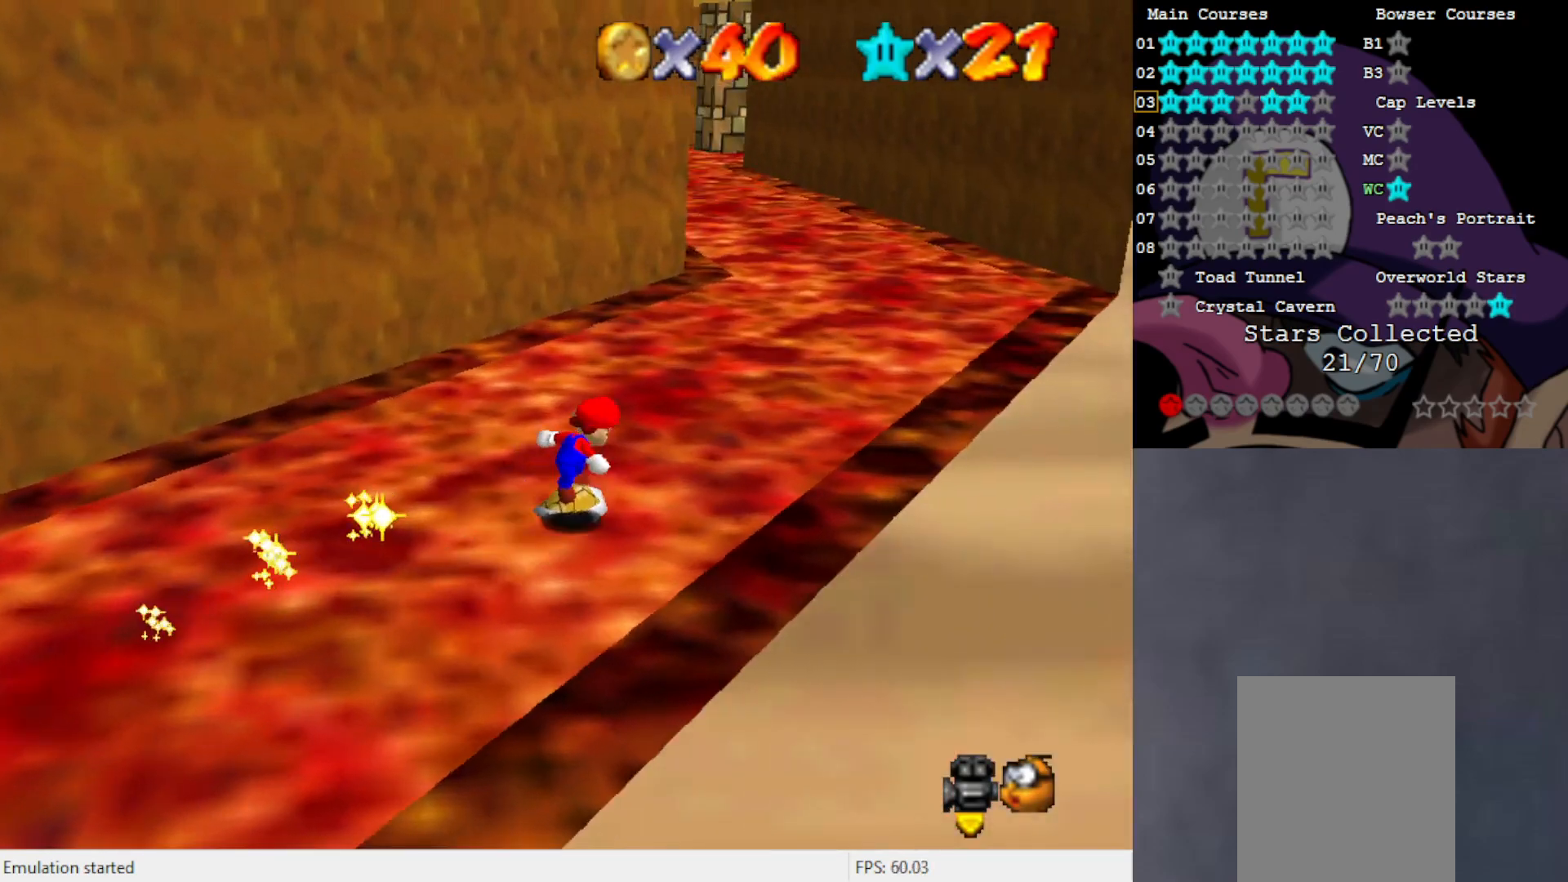
{"buttons": [], "left_stick": "up-right", "events": []}
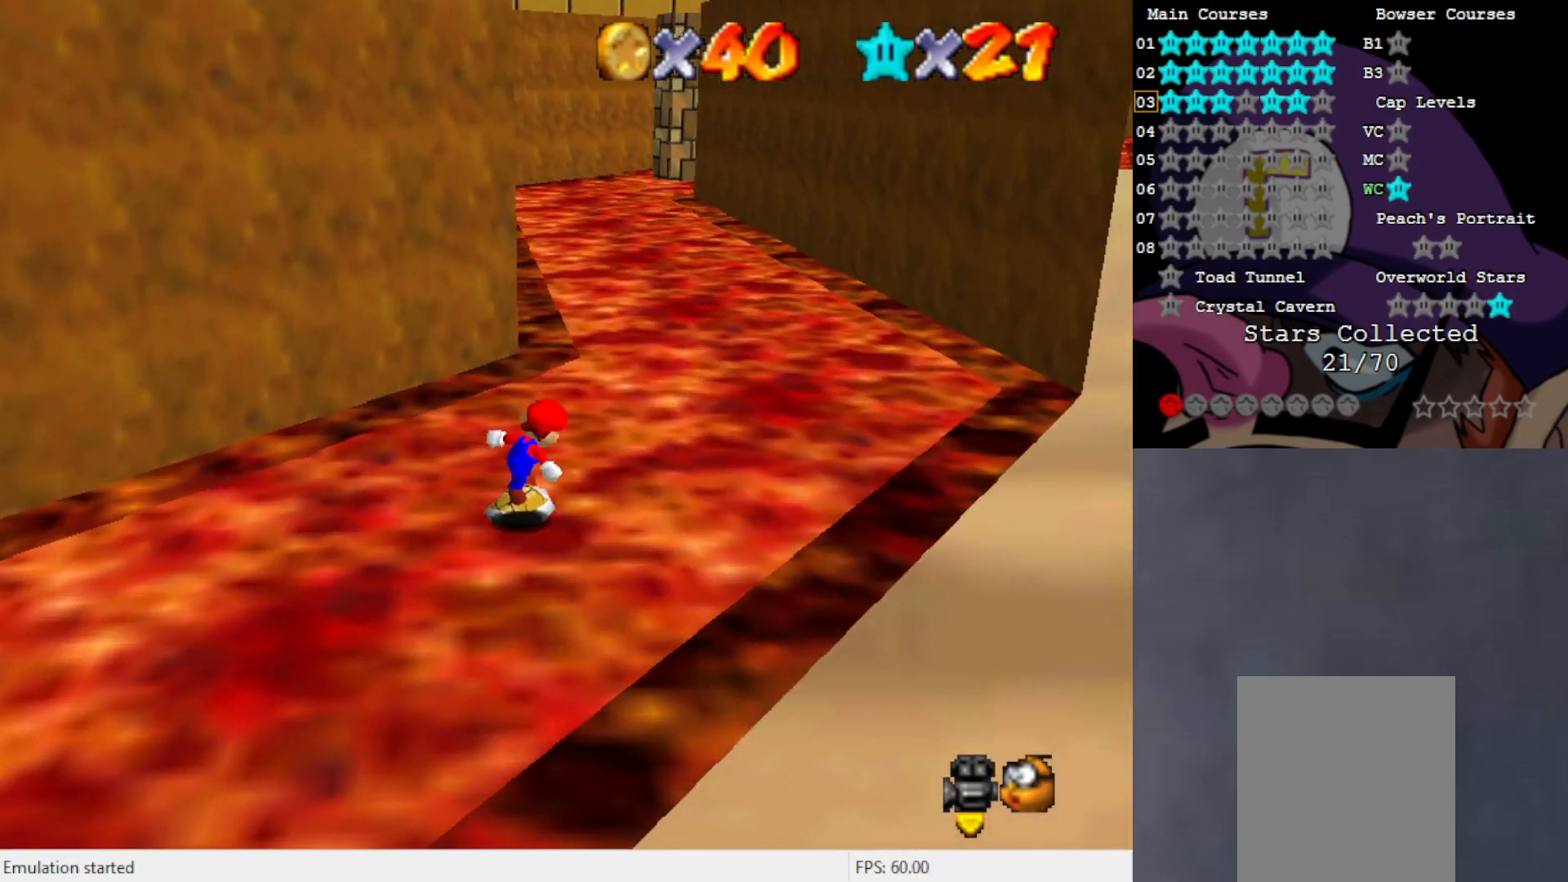
{"buttons": [], "left_stick": "up", "events": [[433, "left_stick", "up"]]}
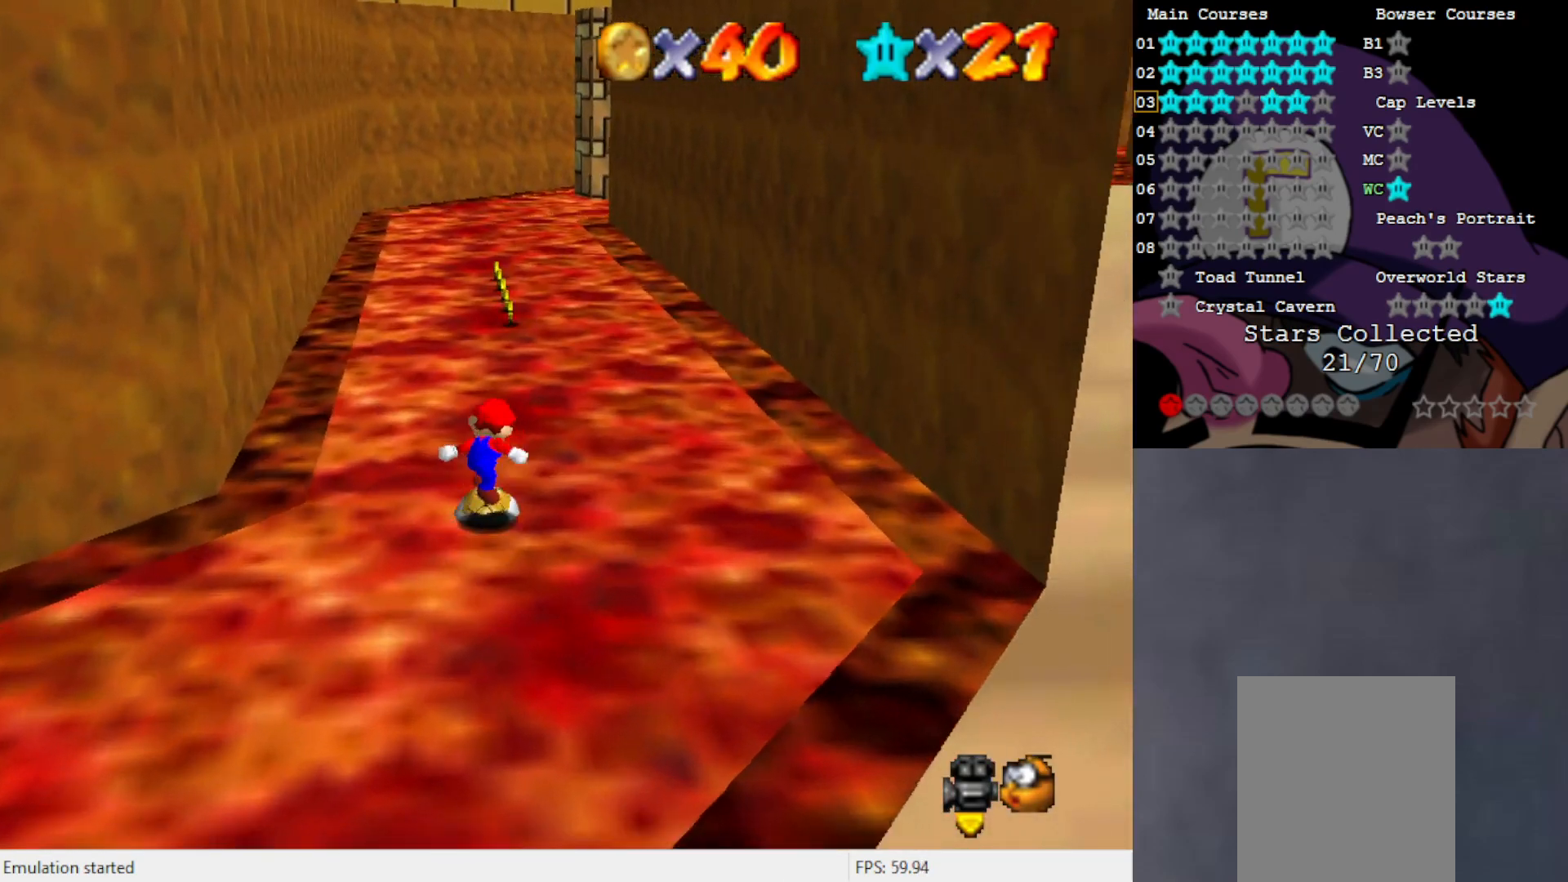
{"buttons": [], "left_stick": "up-left", "events": [[183, "C_LEFT", "down"], [217, "C_LEFT", "up"], [483, "left_stick", "up-left"]]}
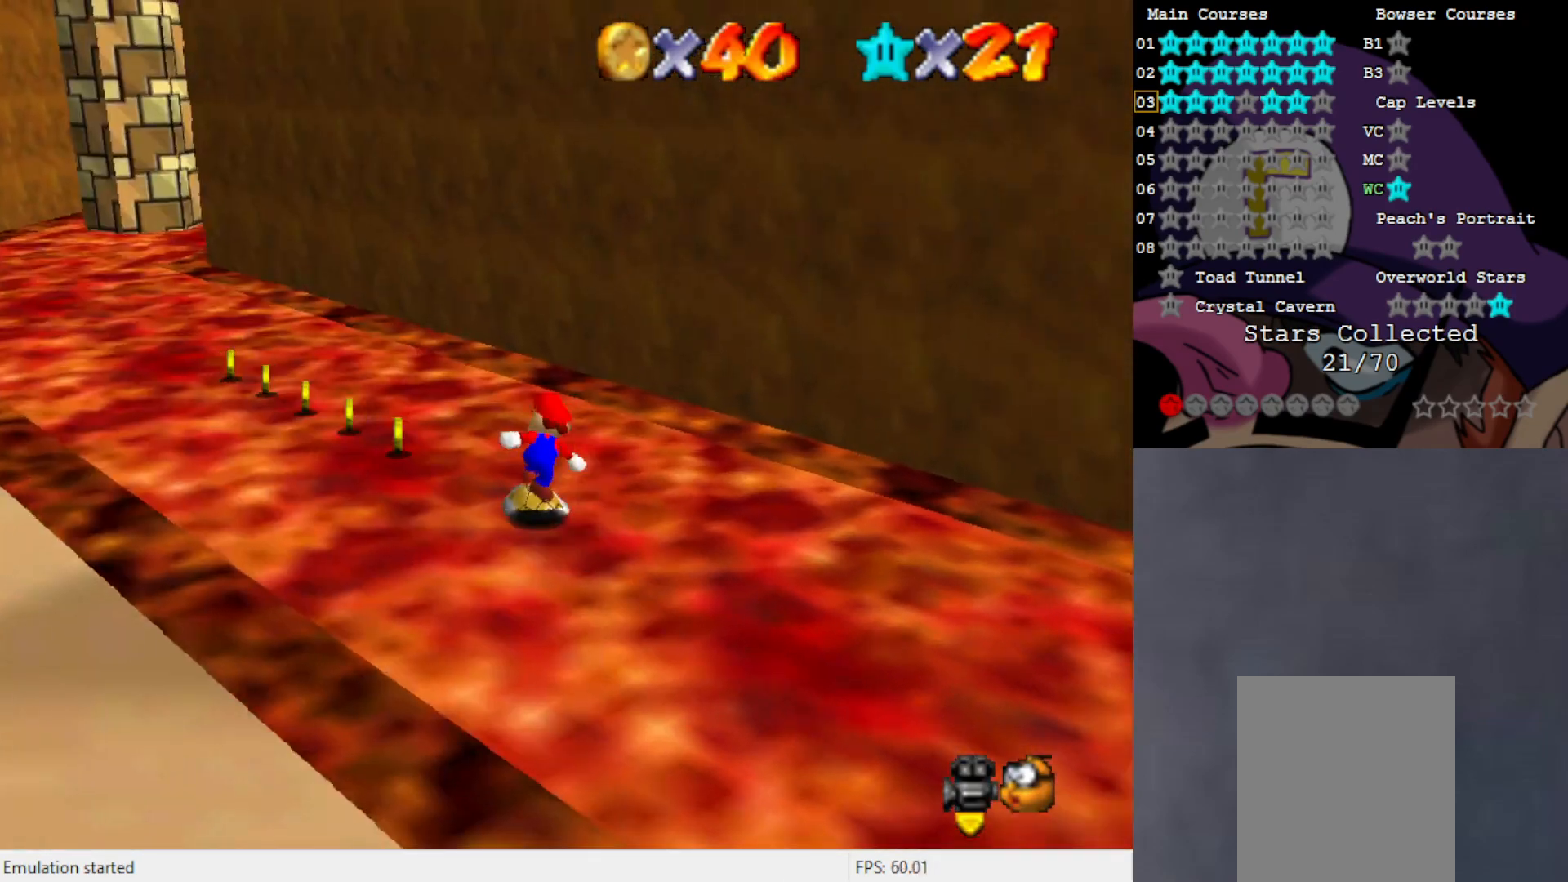
{"buttons": [], "left_stick": "up-left", "events": []}
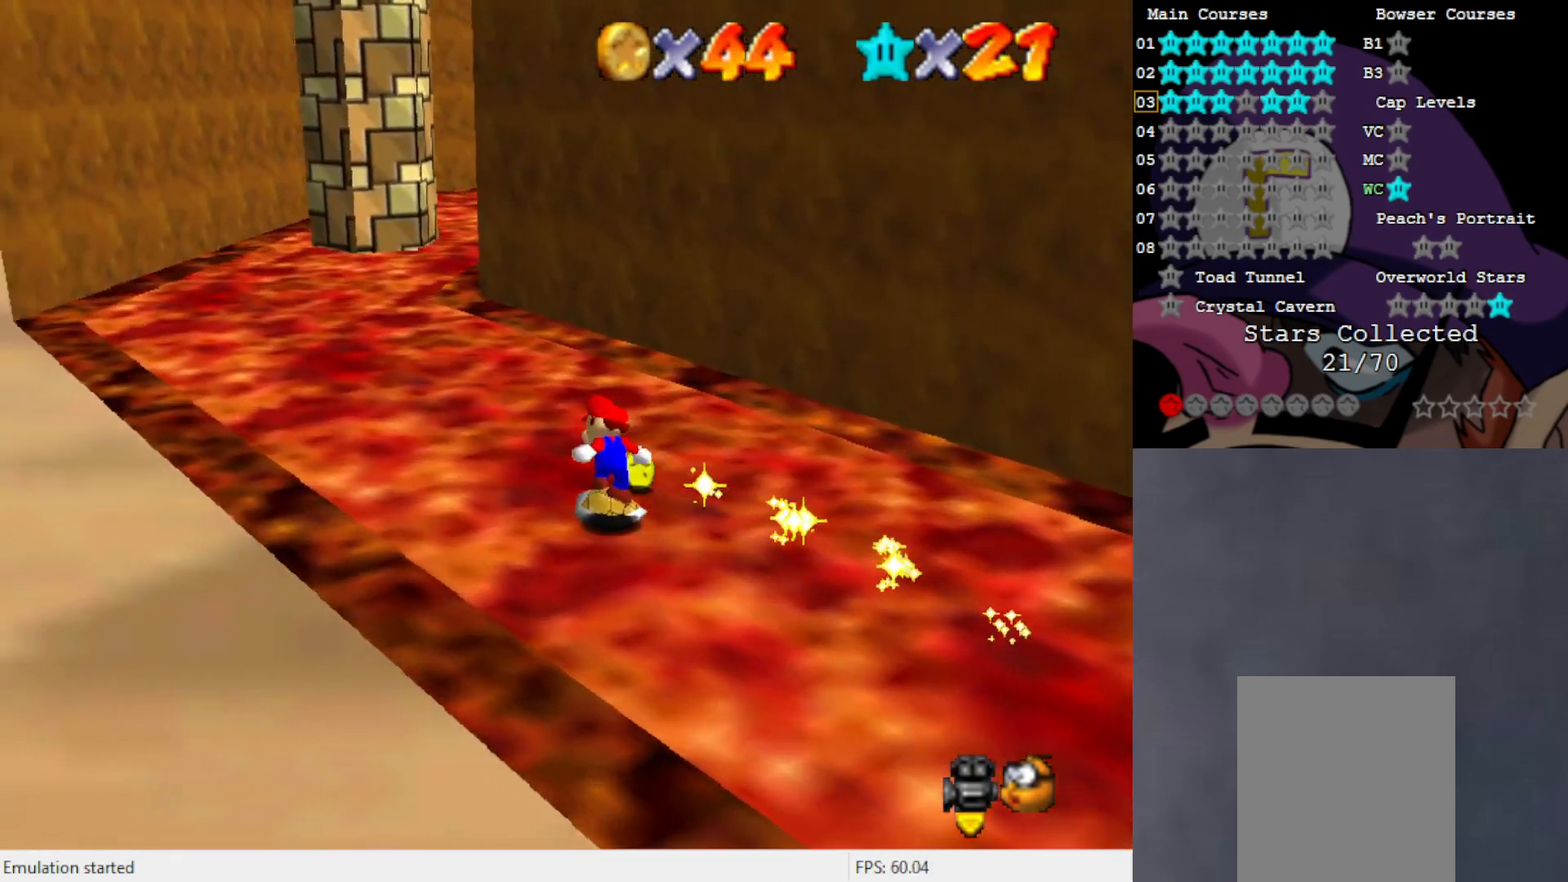
{"buttons": [], "left_stick": "up-left", "events": []}
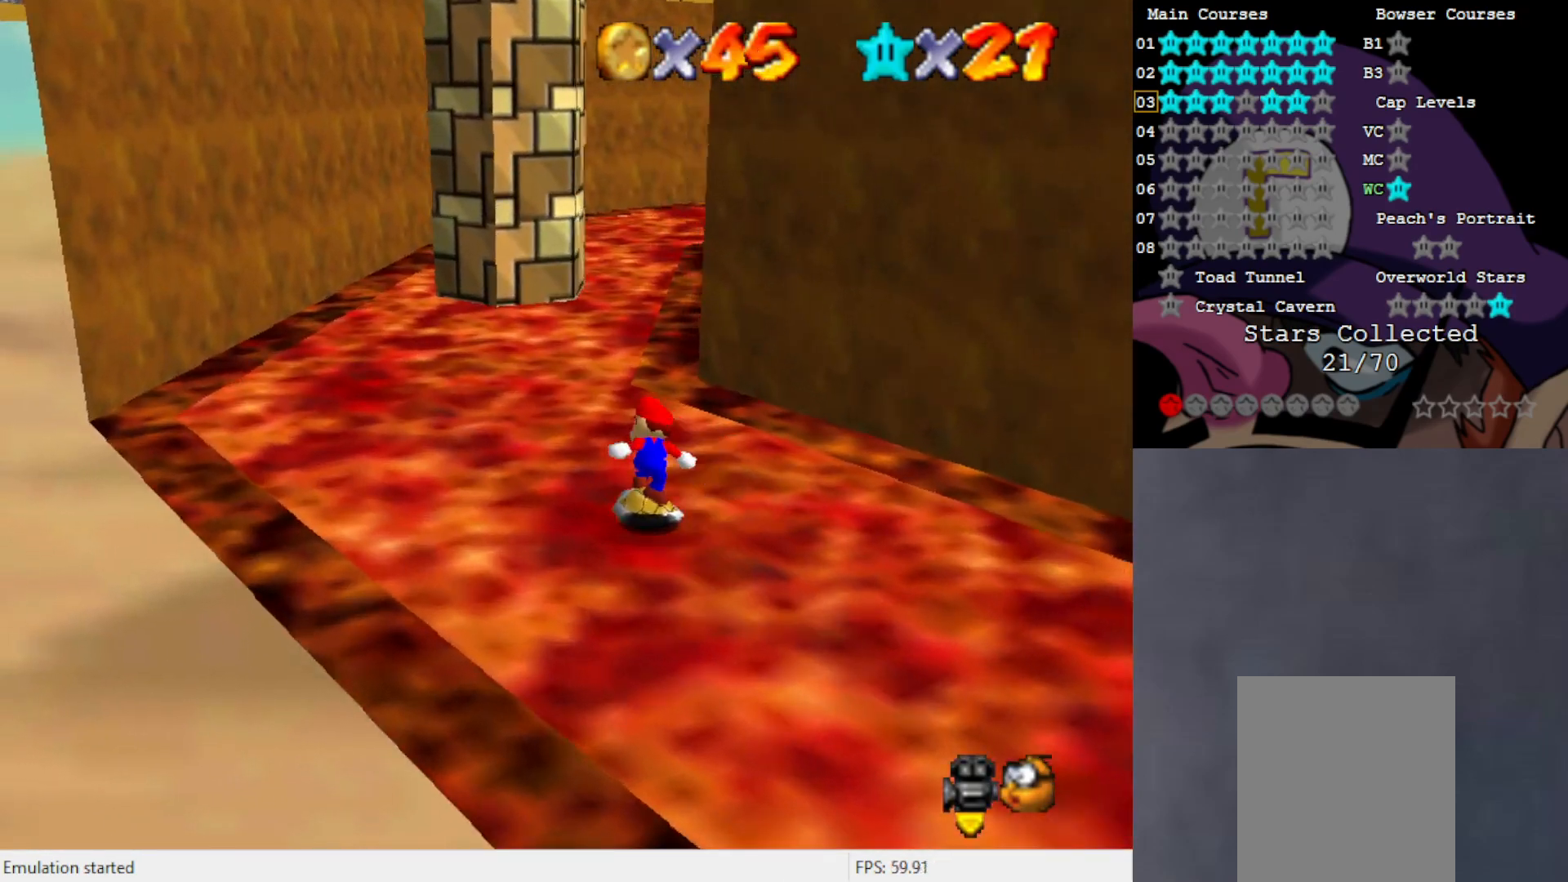
{"buttons": [], "left_stick": "up", "events": [[150, "left_stick", "up"]]}
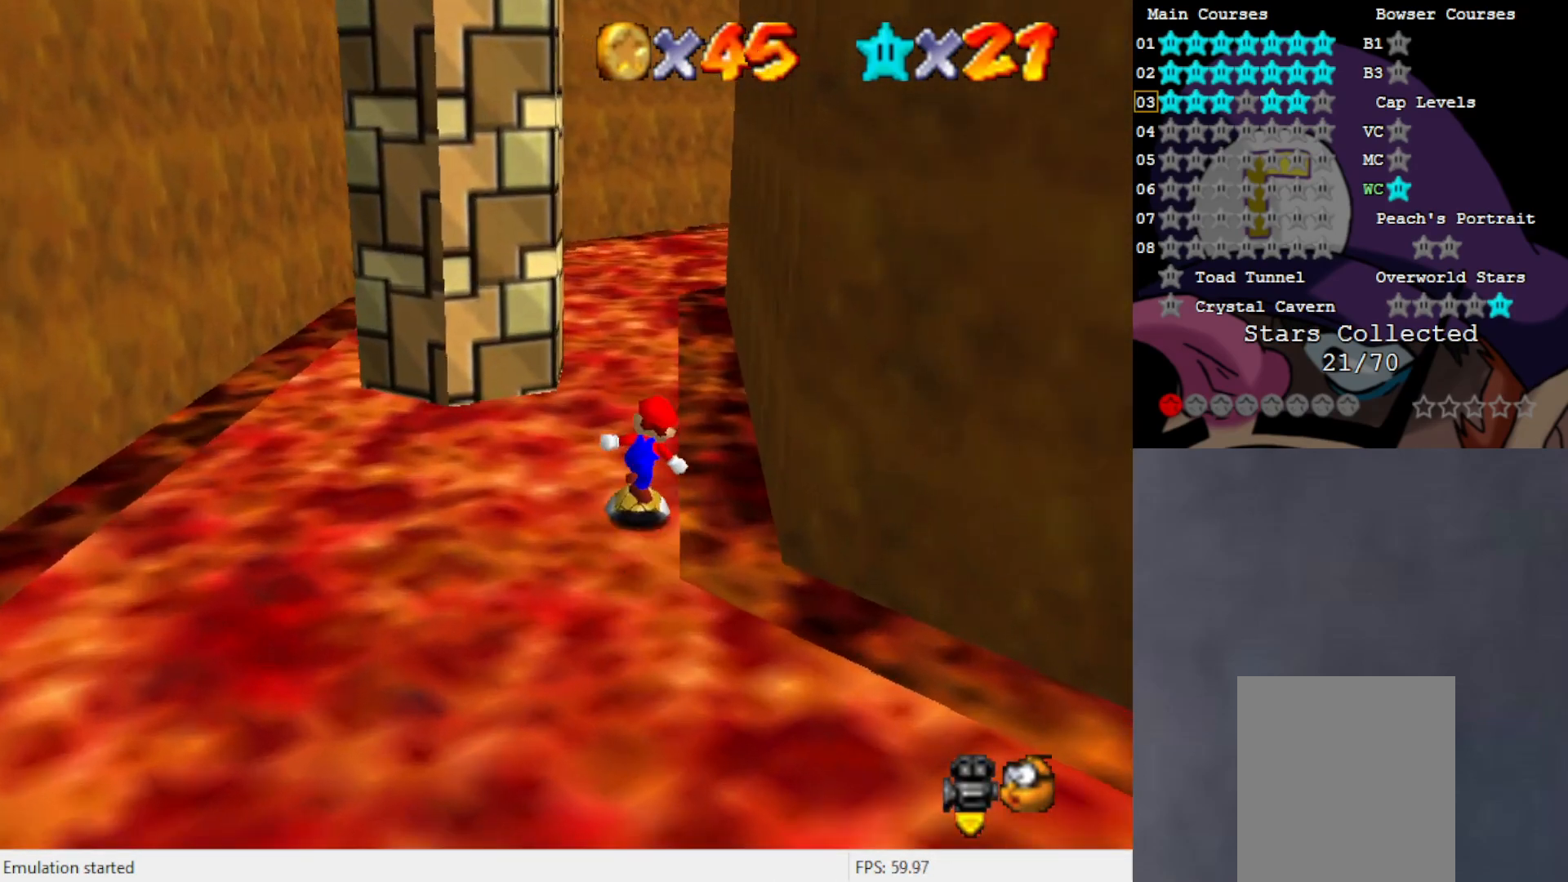
{"buttons": ["C_LEFT"], "left_stick": "up-left", "events": [[450, "C_LEFT", "down"], [483, "left_stick", "up-left"]]}
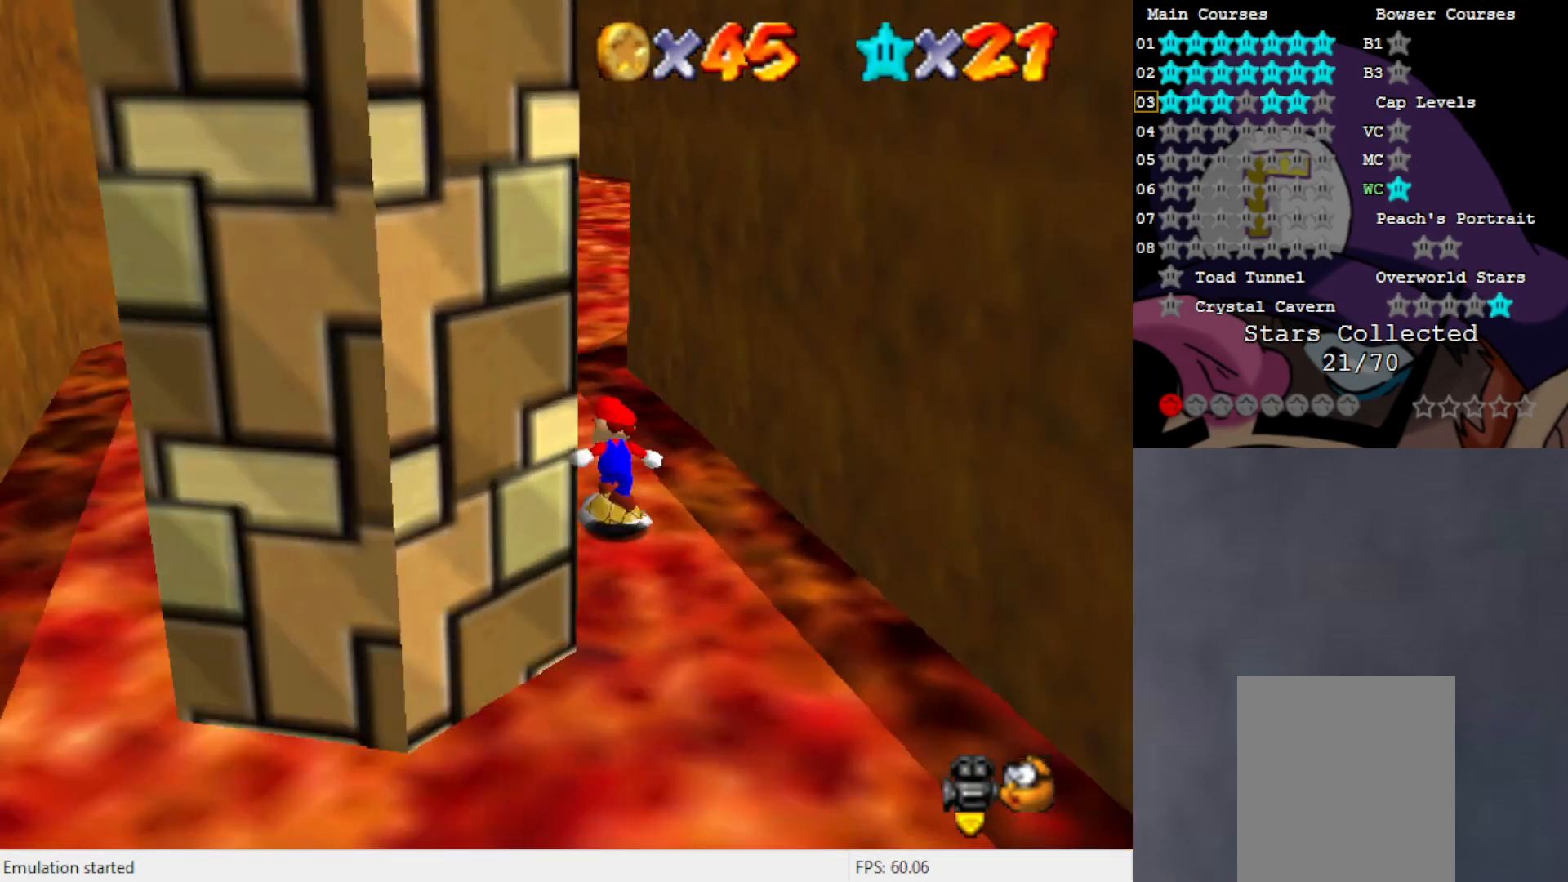
{"buttons": [], "left_stick": "up-left", "events": [[50, "C_LEFT", "up"]]}
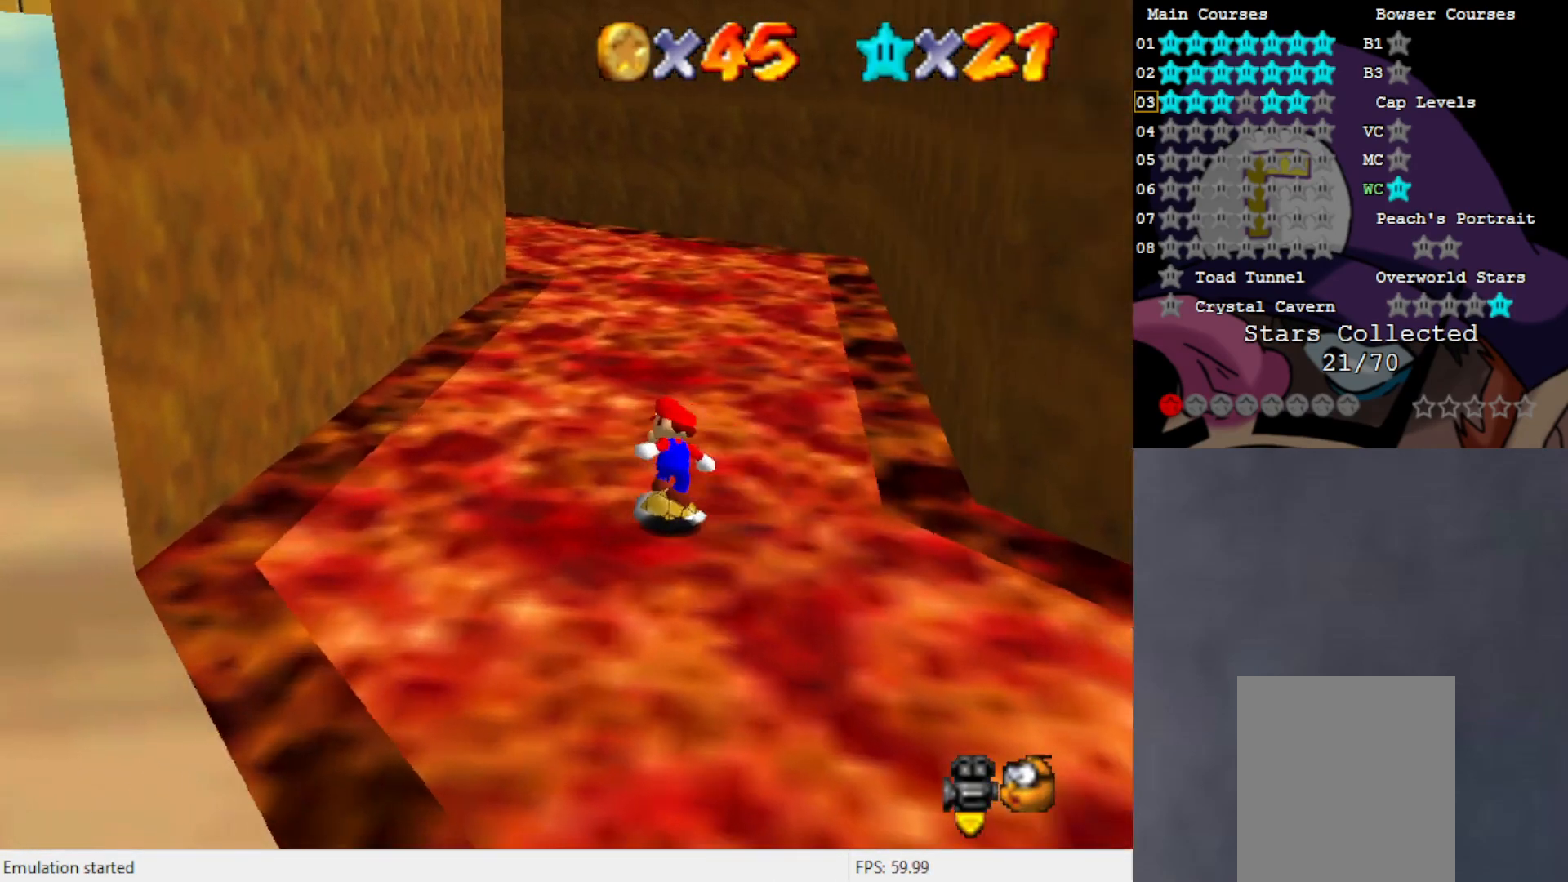
{"buttons": [], "left_stick": "up-right", "events": [[183, "left_stick", "up"], [417, "C_RIGHT", "down"], [450, "left_stick", "up-right"], [483, "C_RIGHT", "up"]]}
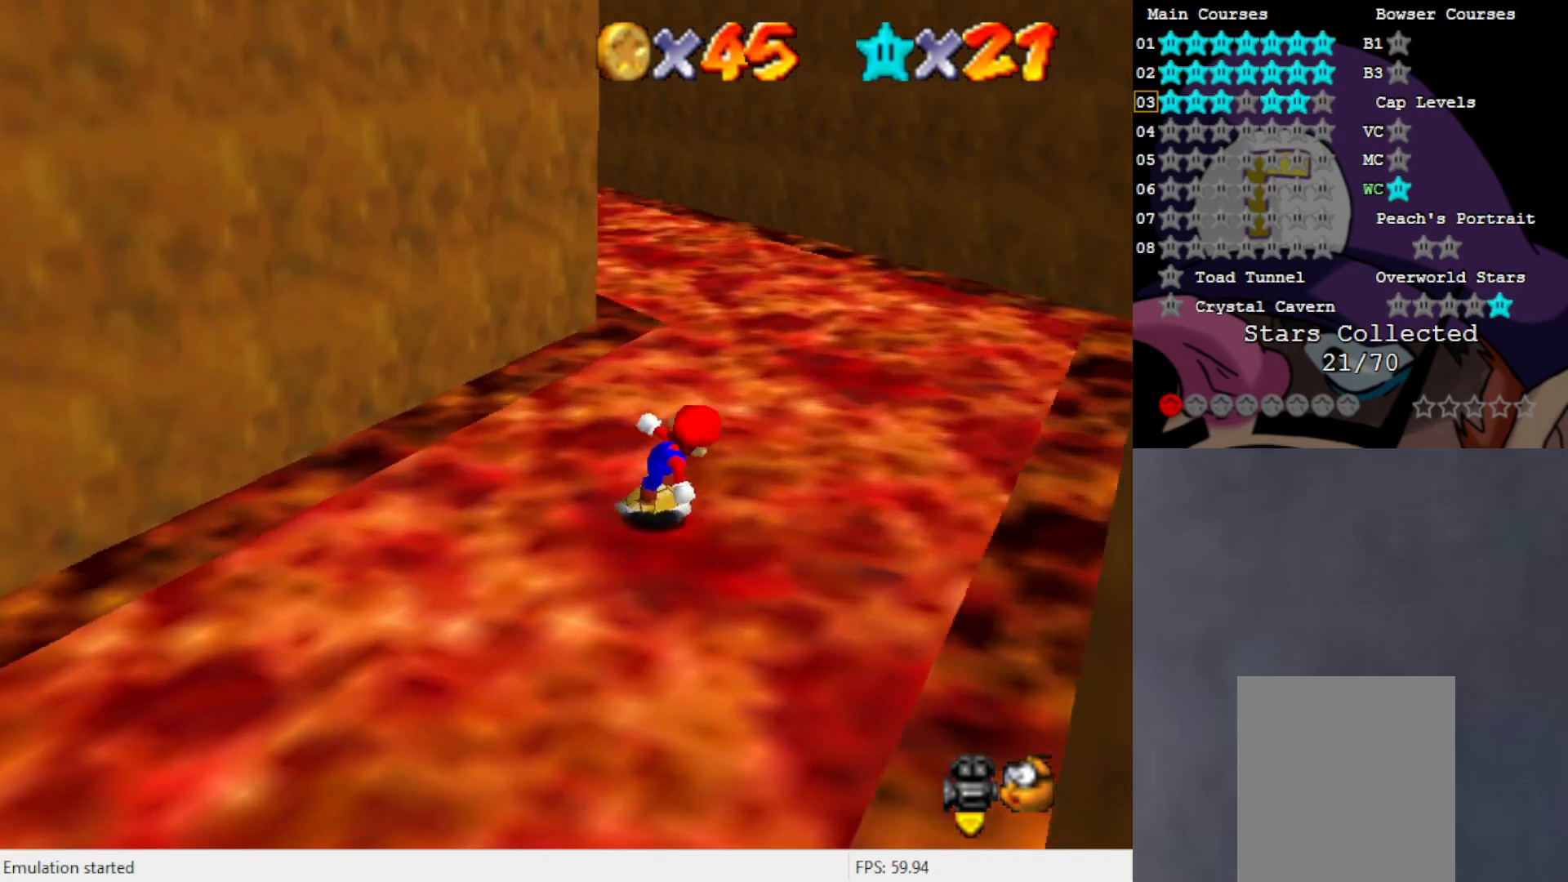
{"buttons": [], "left_stick": "up-right", "events": []}
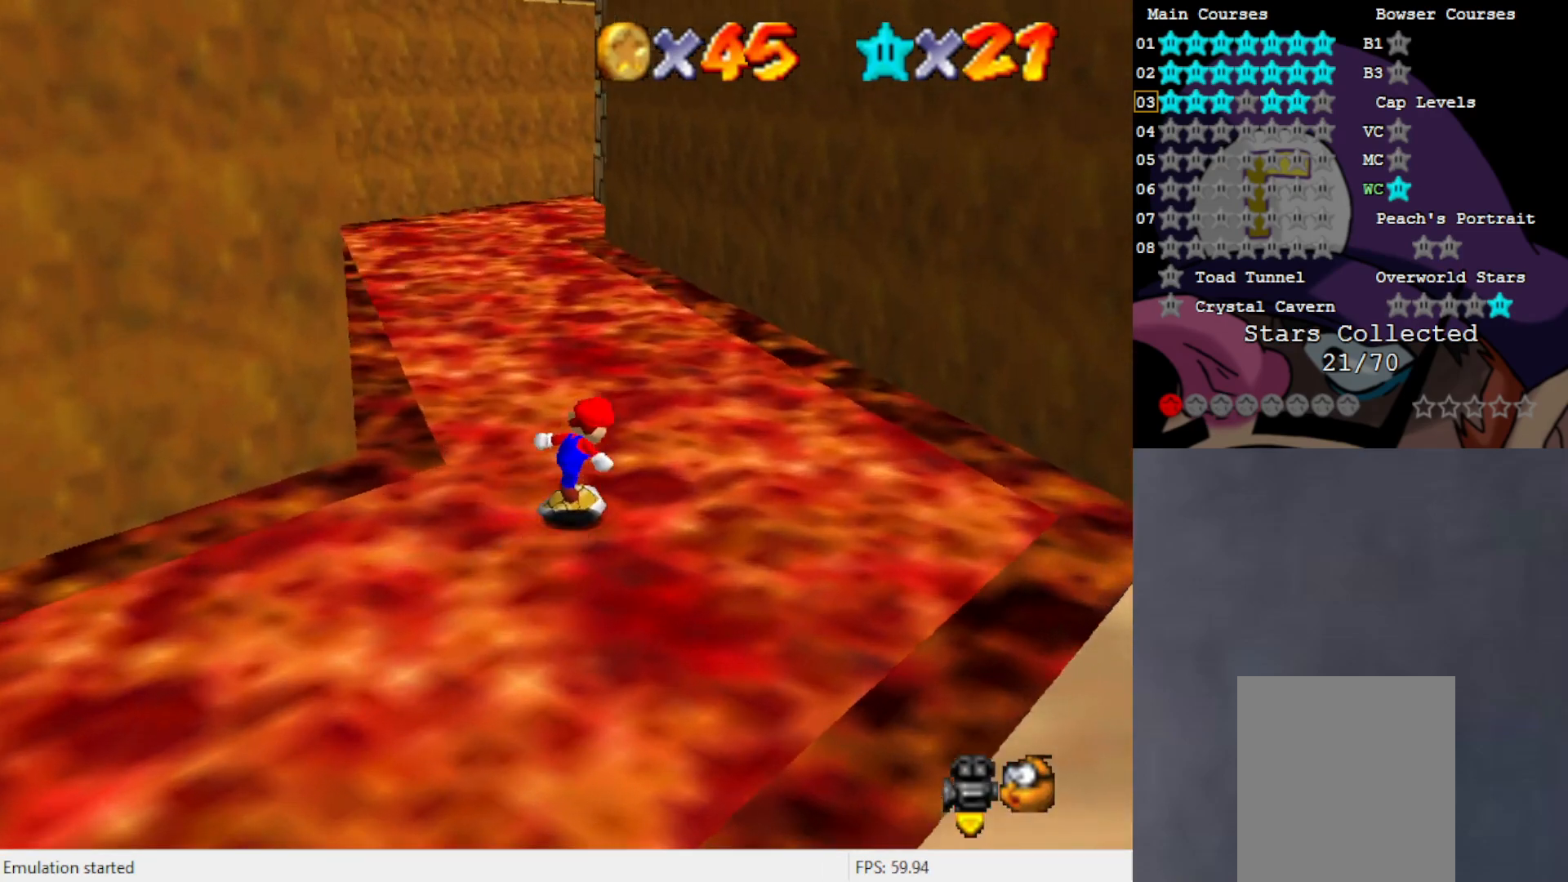
{"buttons": [], "left_stick": "up", "events": [[117, "left_stick", "up"]]}
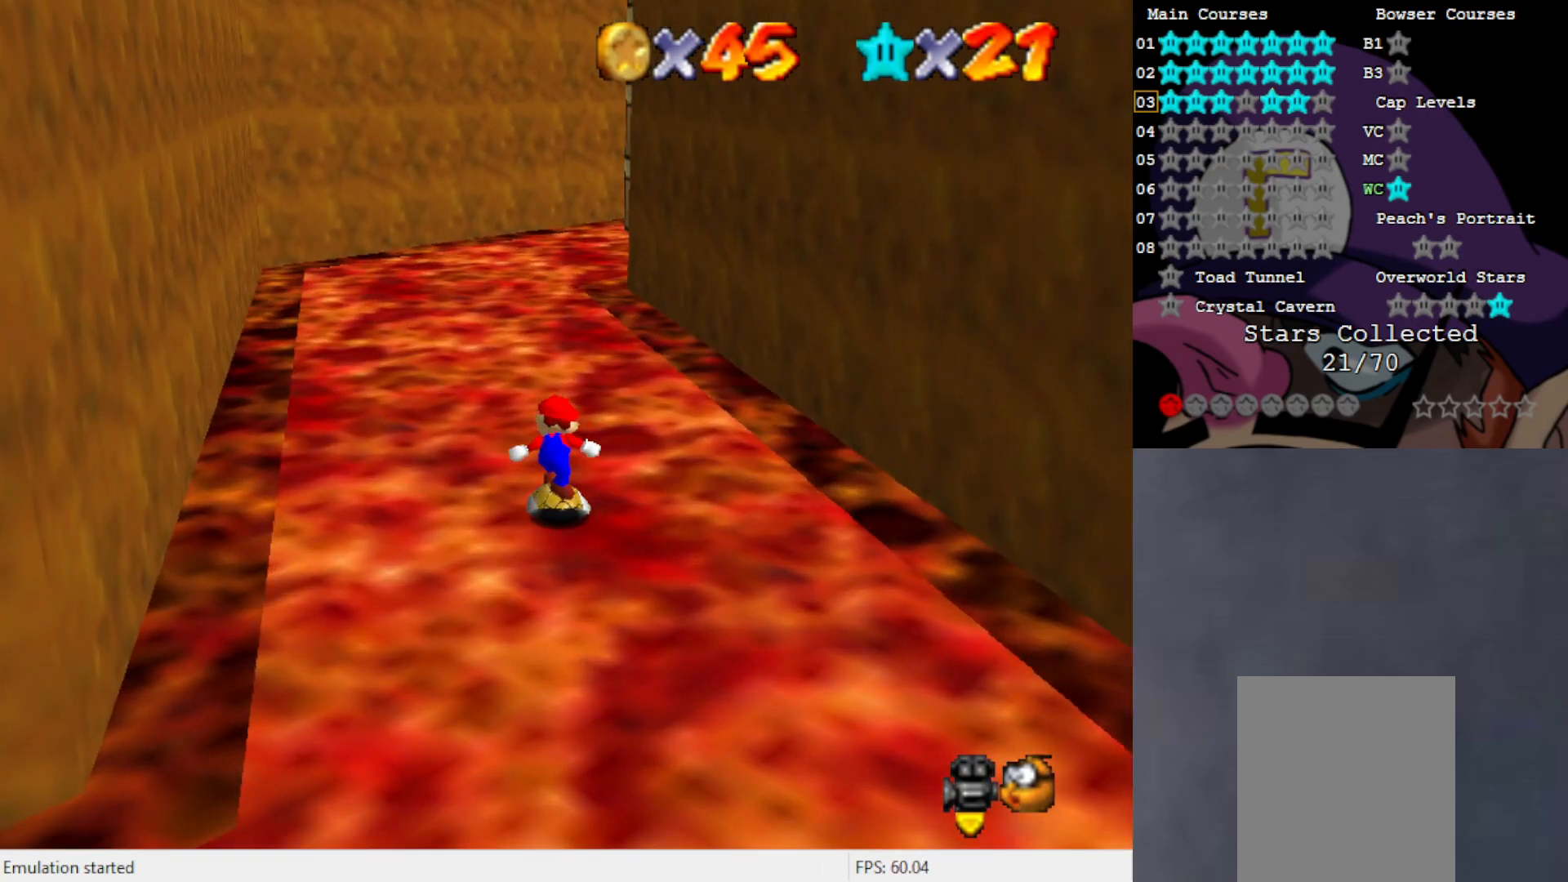
{"buttons": [], "left_stick": "up-left", "events": [[150, "C_LEFT", "down"], [150, "left_stick", "up-left"], [250, "C_LEFT", "up"]]}
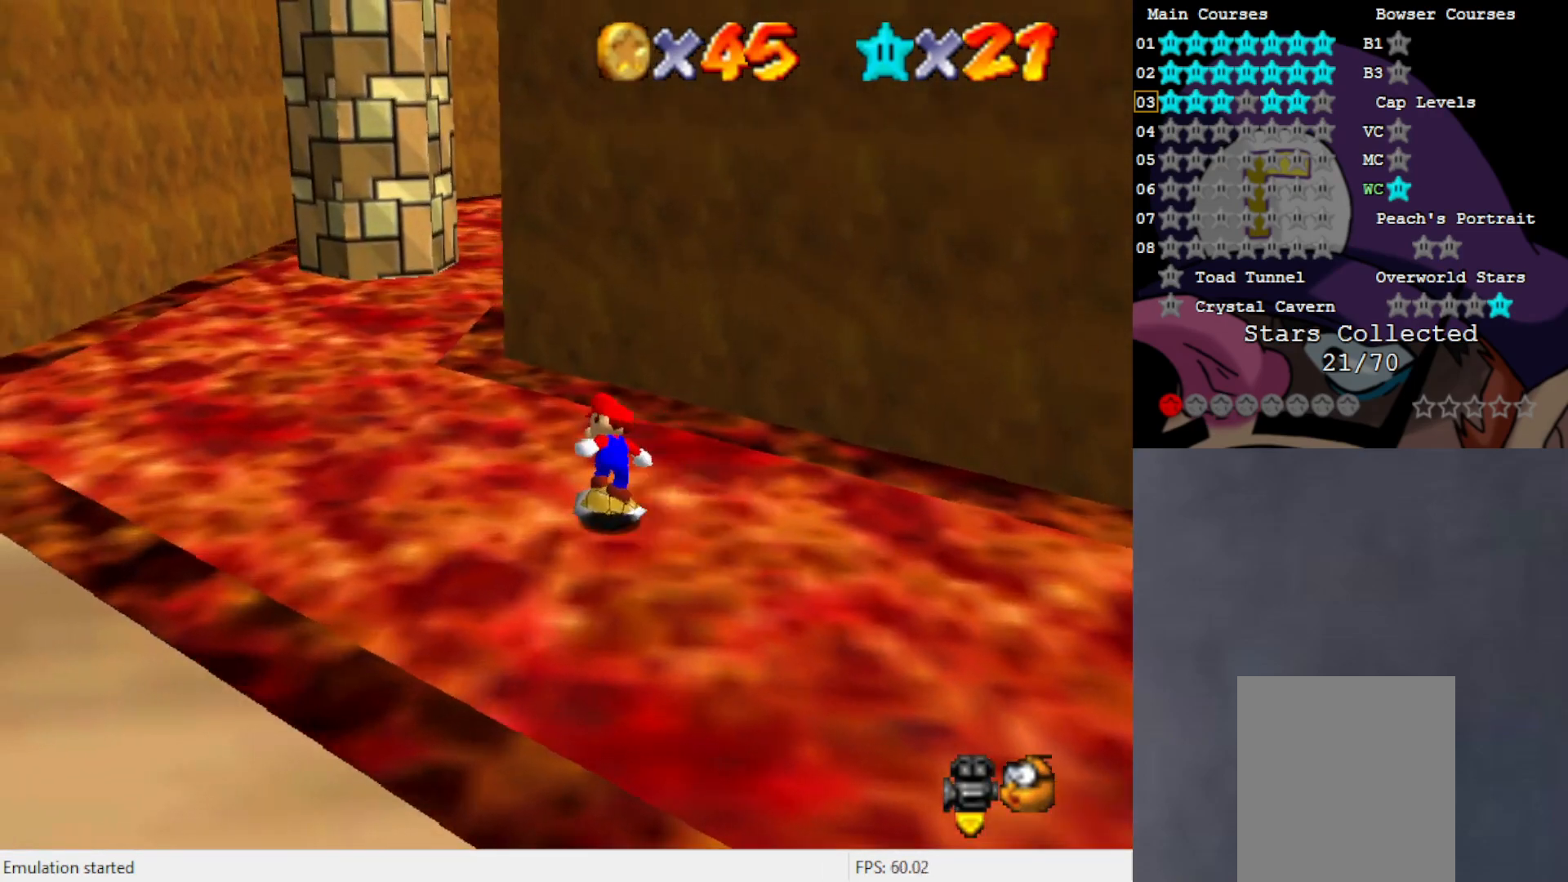
{"buttons": [], "left_stick": "up", "events": [[417, "left_stick", "up"]]}
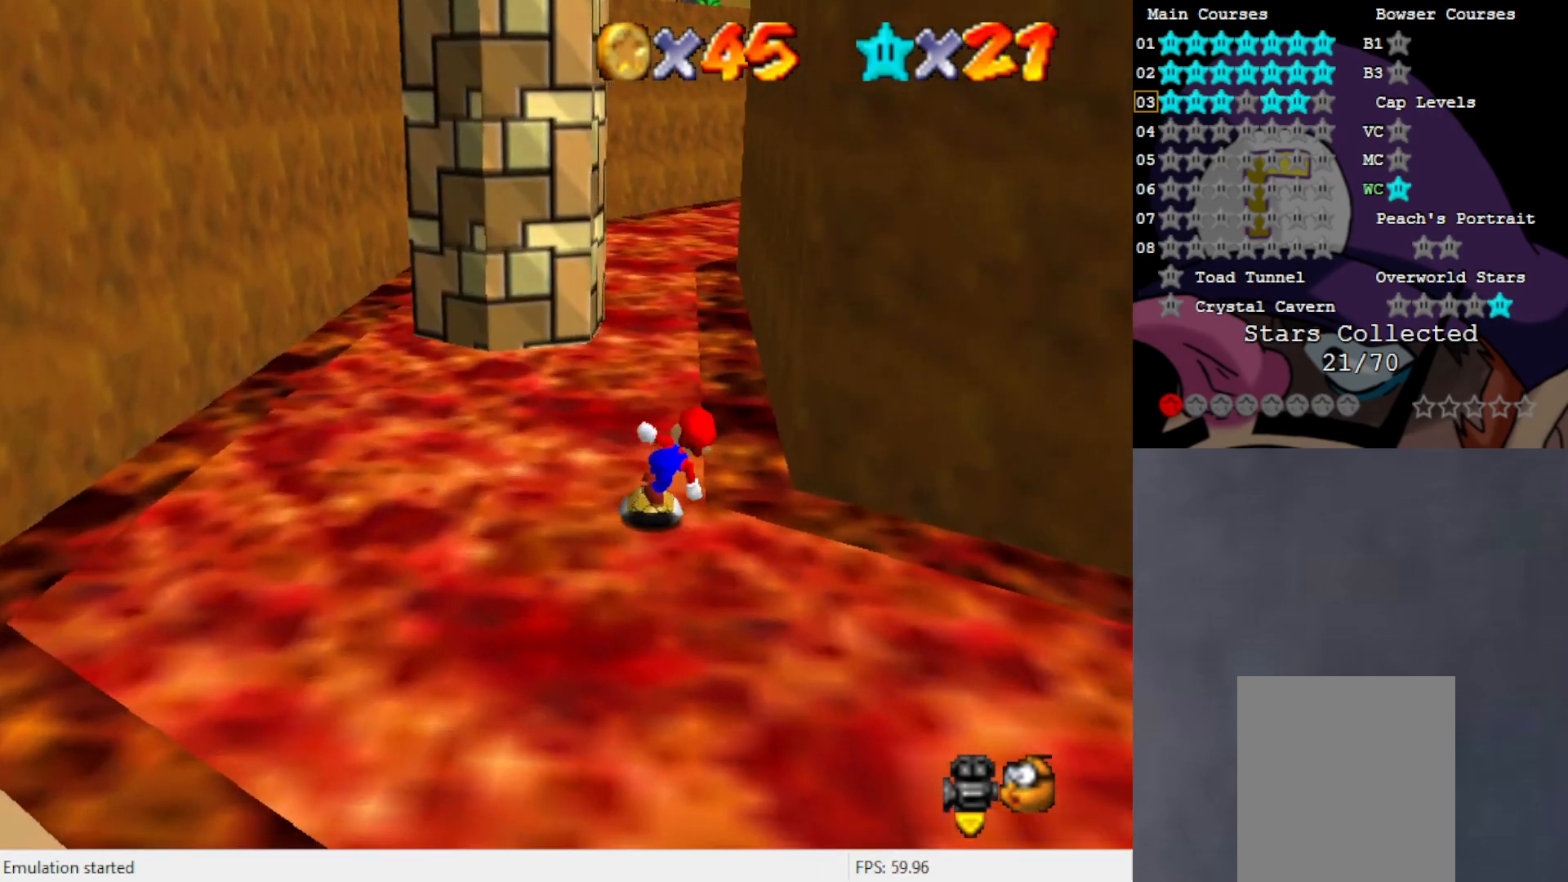
{"buttons": [], "left_stick": "up", "events": []}
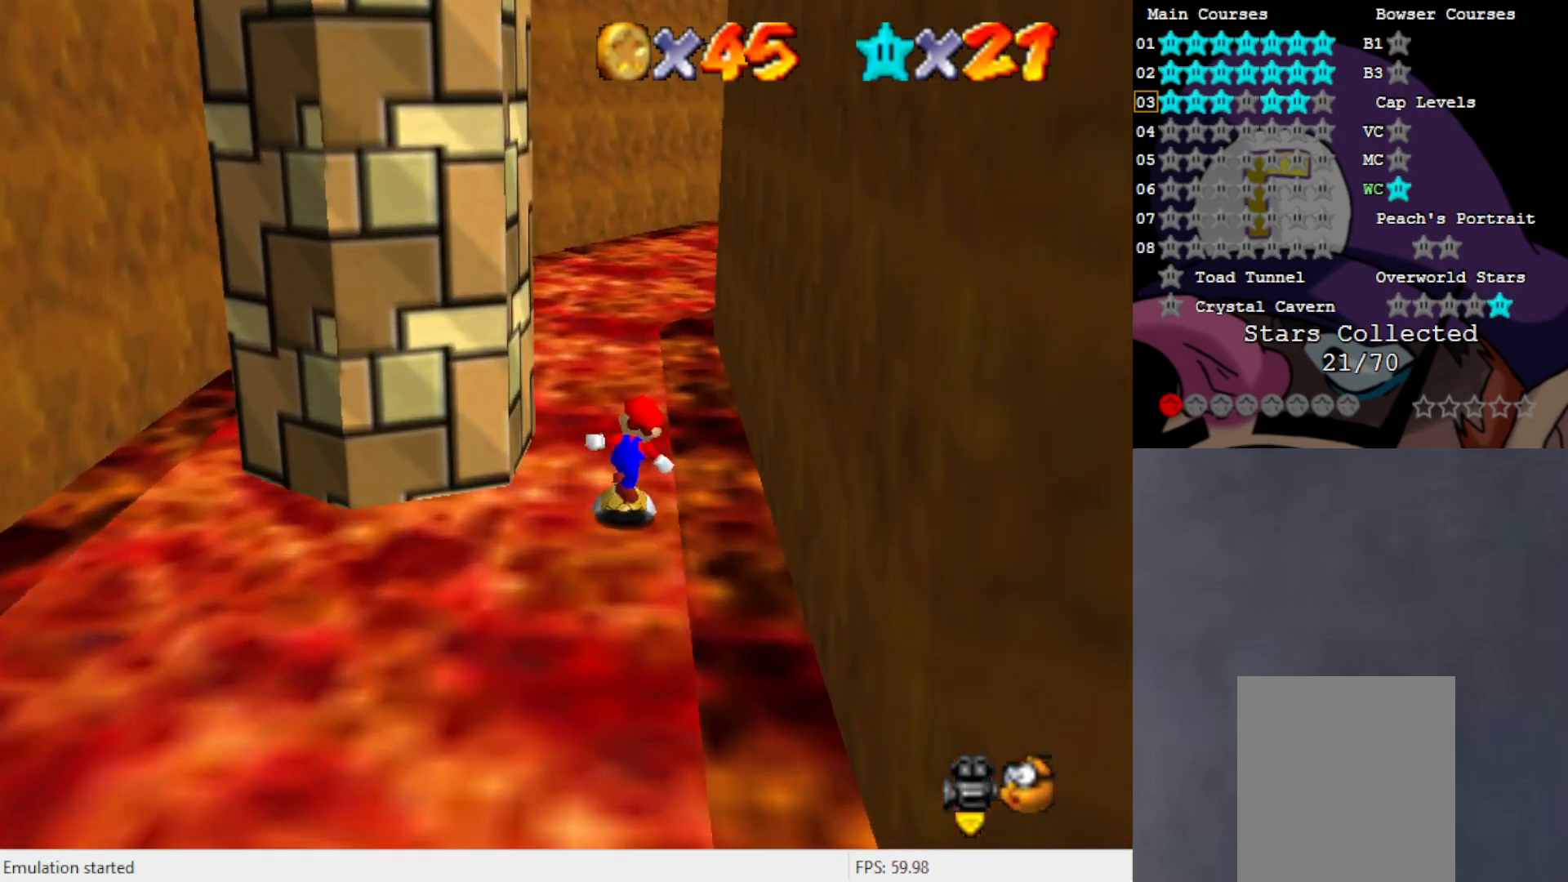
{"buttons": [], "left_stick": "up-left", "events": [[317, "C_LEFT", "down"], [350, "left_stick", "up-left"], [417, "C_LEFT", "up"]]}
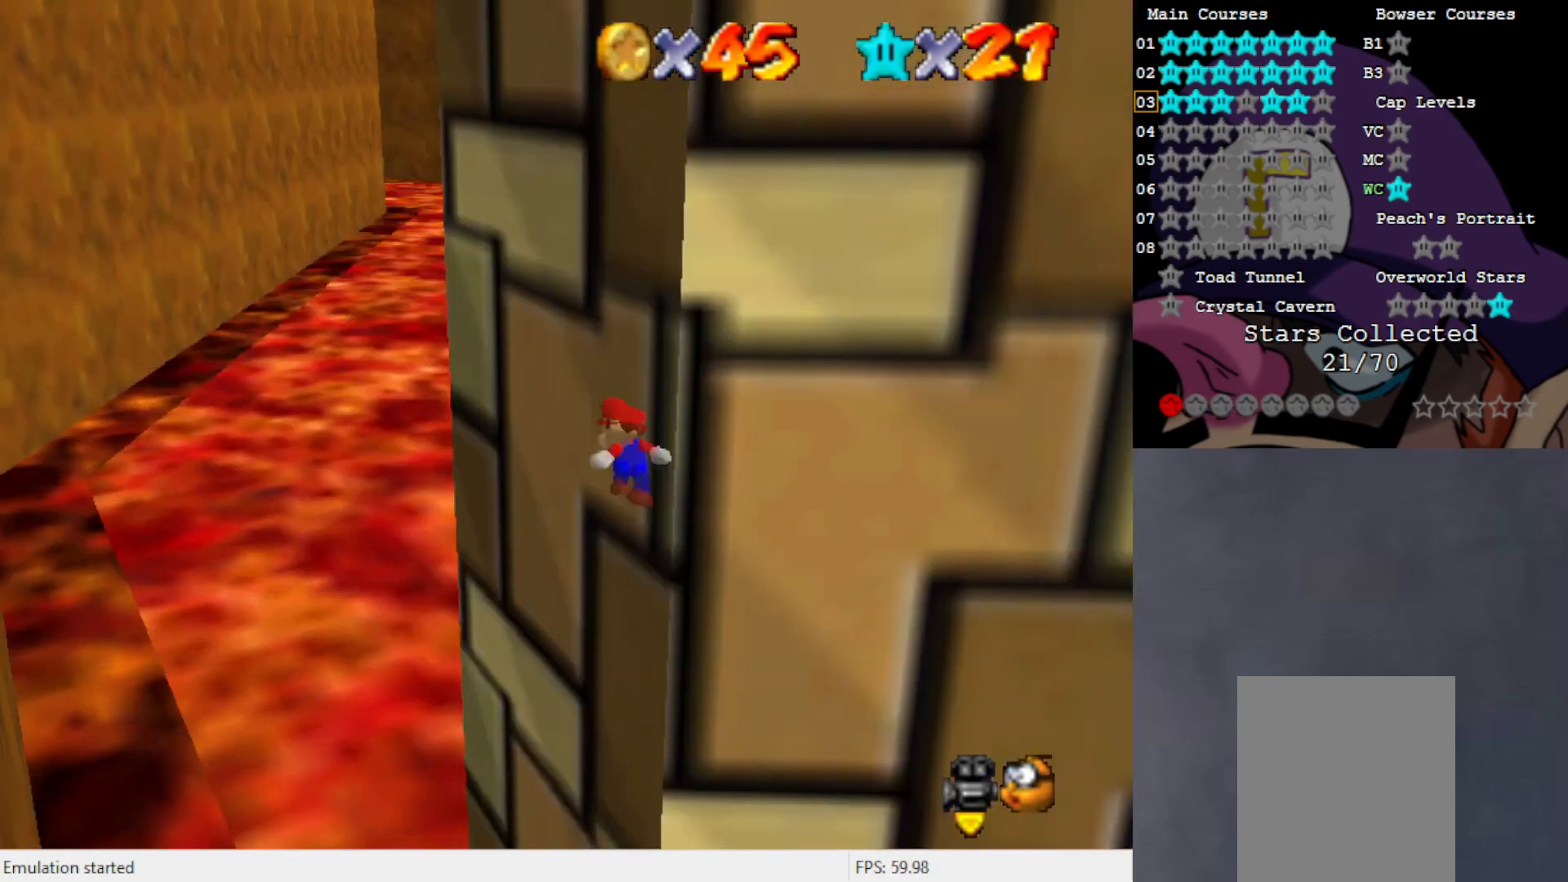
{"buttons": [], "left_stick": "up-left", "events": []}
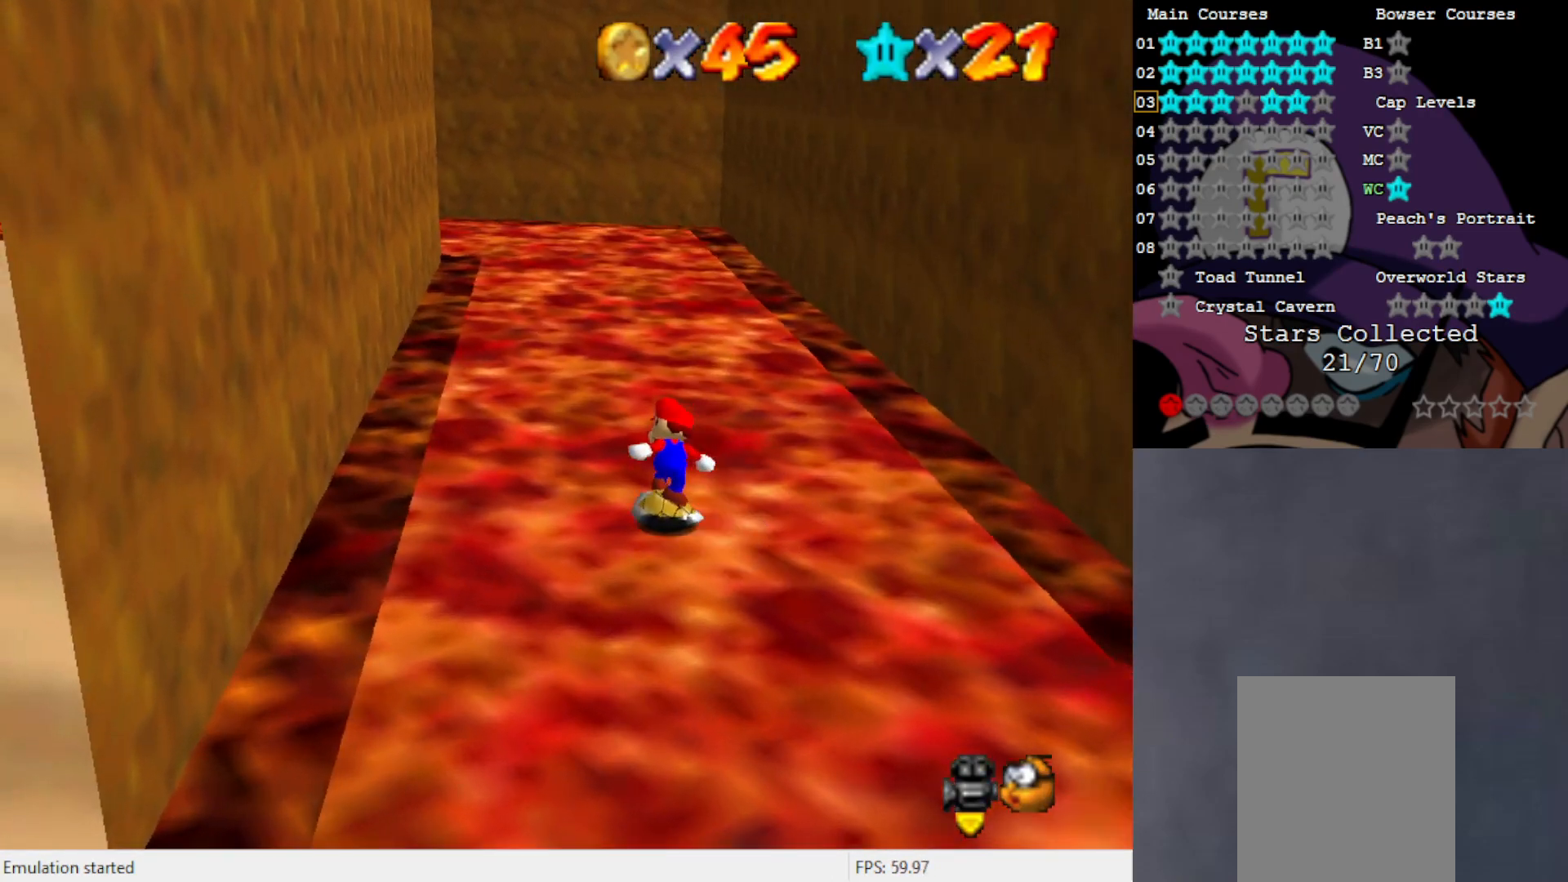
{"buttons": [], "left_stick": "up-right", "events": [[117, "left_stick", "up"], [350, "C_RIGHT", "down"], [417, "C_RIGHT", "up"], [483, "left_stick", "up-right"]]}
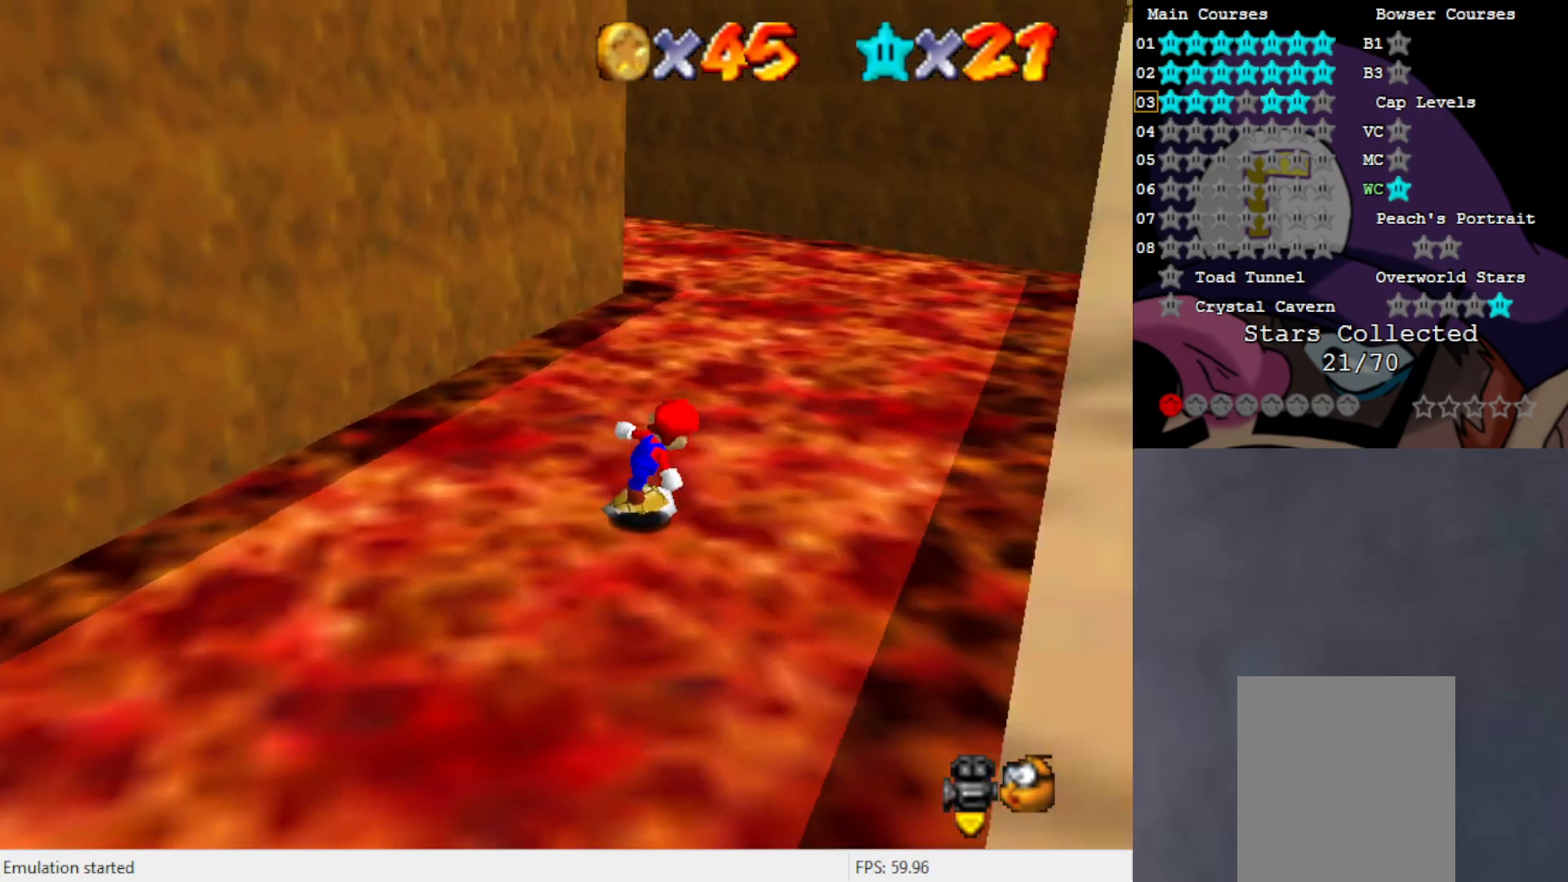
{"buttons": [], "left_stick": "up-right", "events": [[50, "C_RIGHT", "down"], [117, "C_RIGHT", "up"]]}
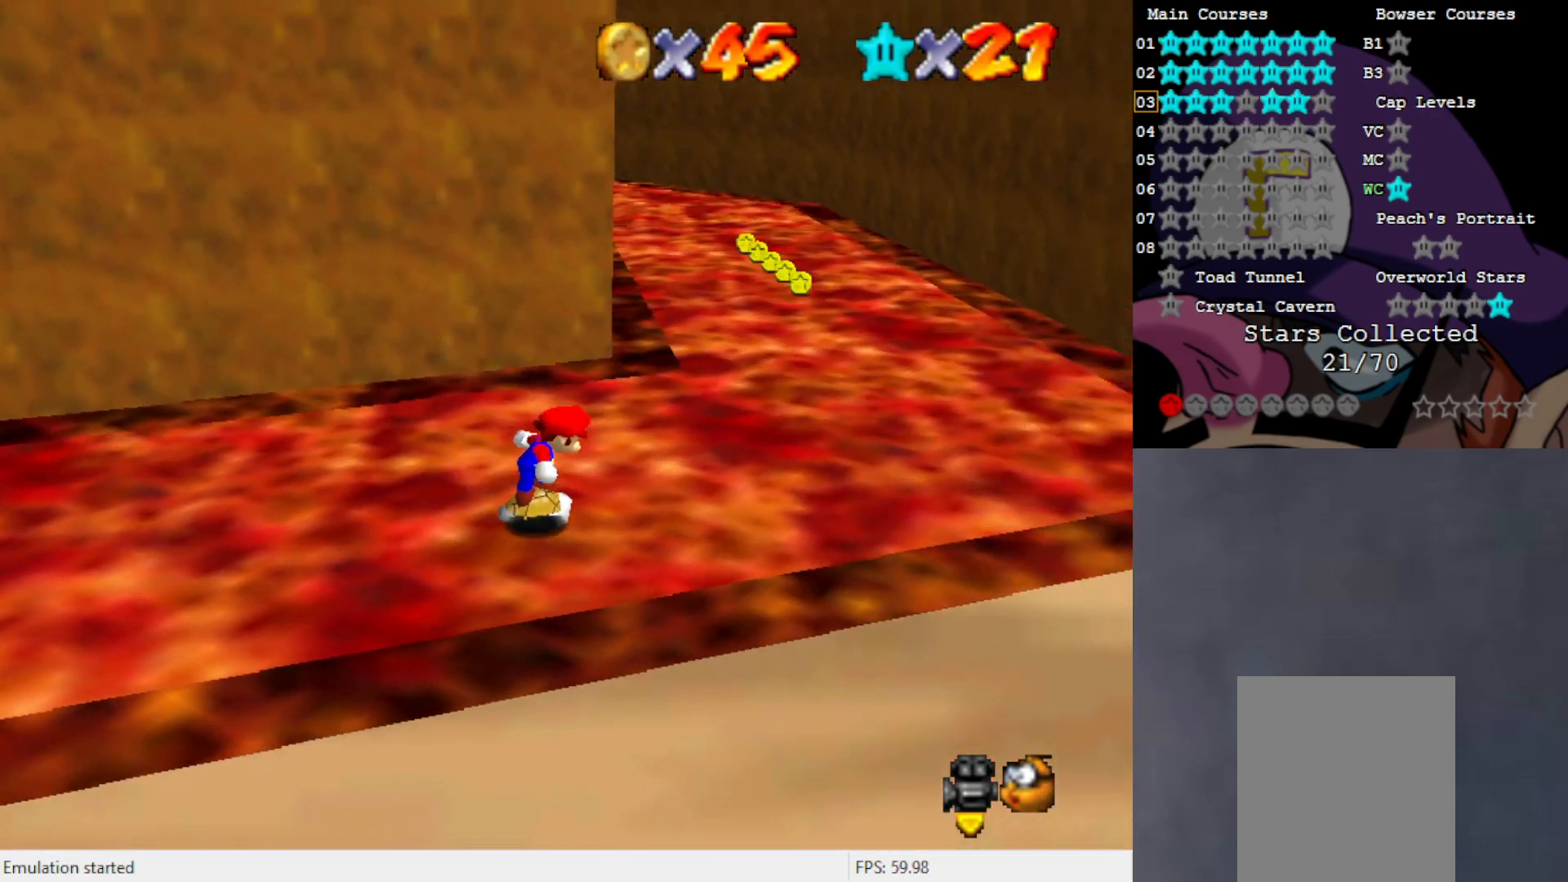
{"buttons": [], "left_stick": "up-right", "events": []}
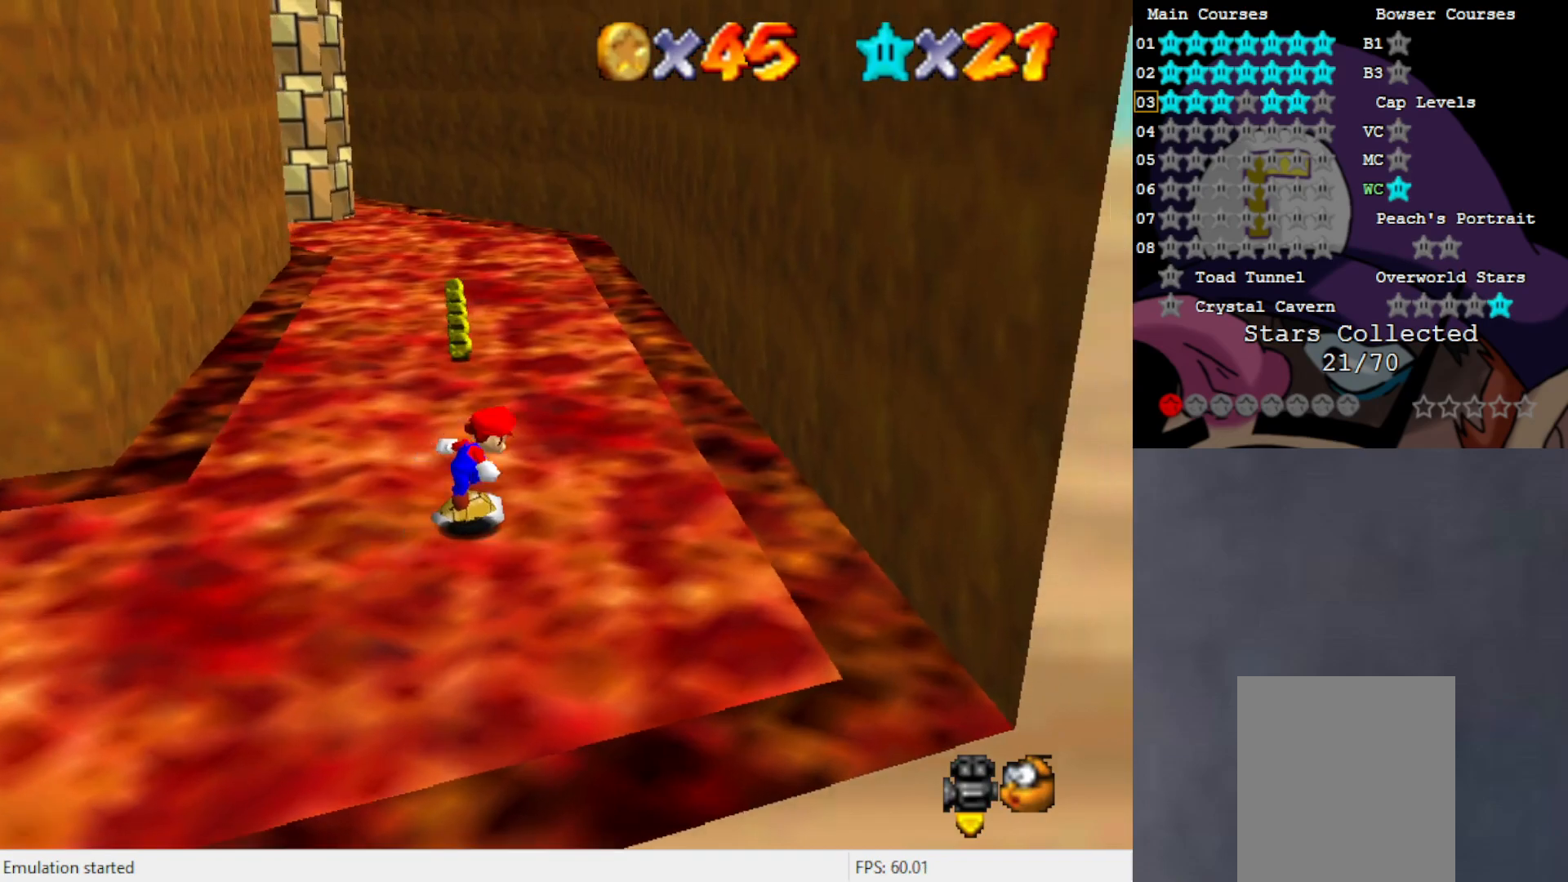
{"buttons": [], "left_stick": "up", "events": [[83, "left_stick", "up"]]}
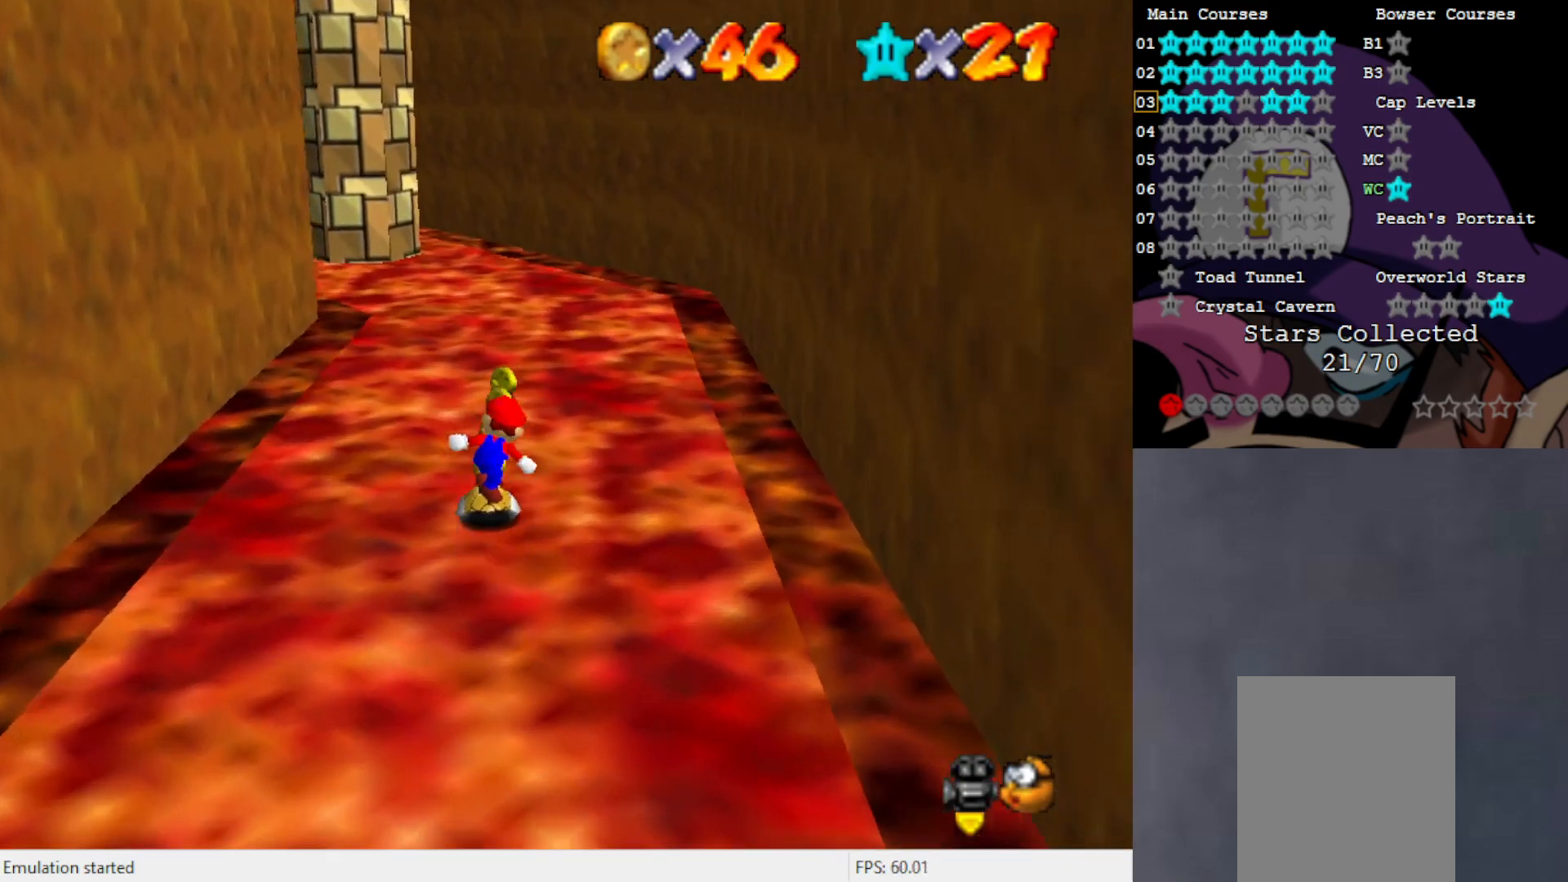
{"buttons": [], "left_stick": "up", "events": [[317, "C_RIGHT", "down"], [450, "C_RIGHT", "up"]]}
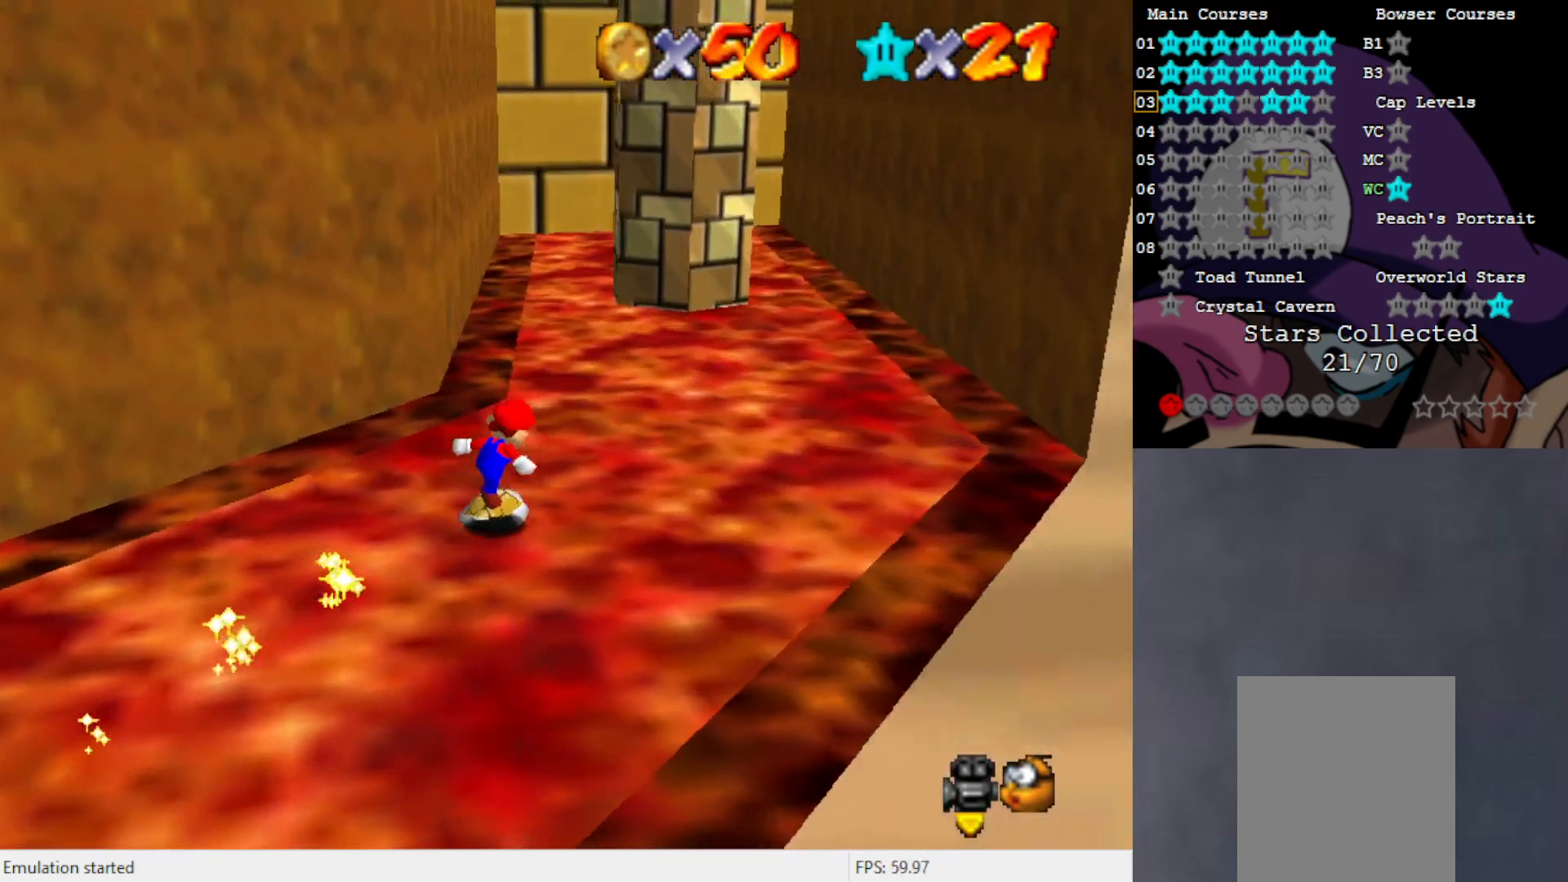
{"buttons": [], "left_stick": "up", "events": []}
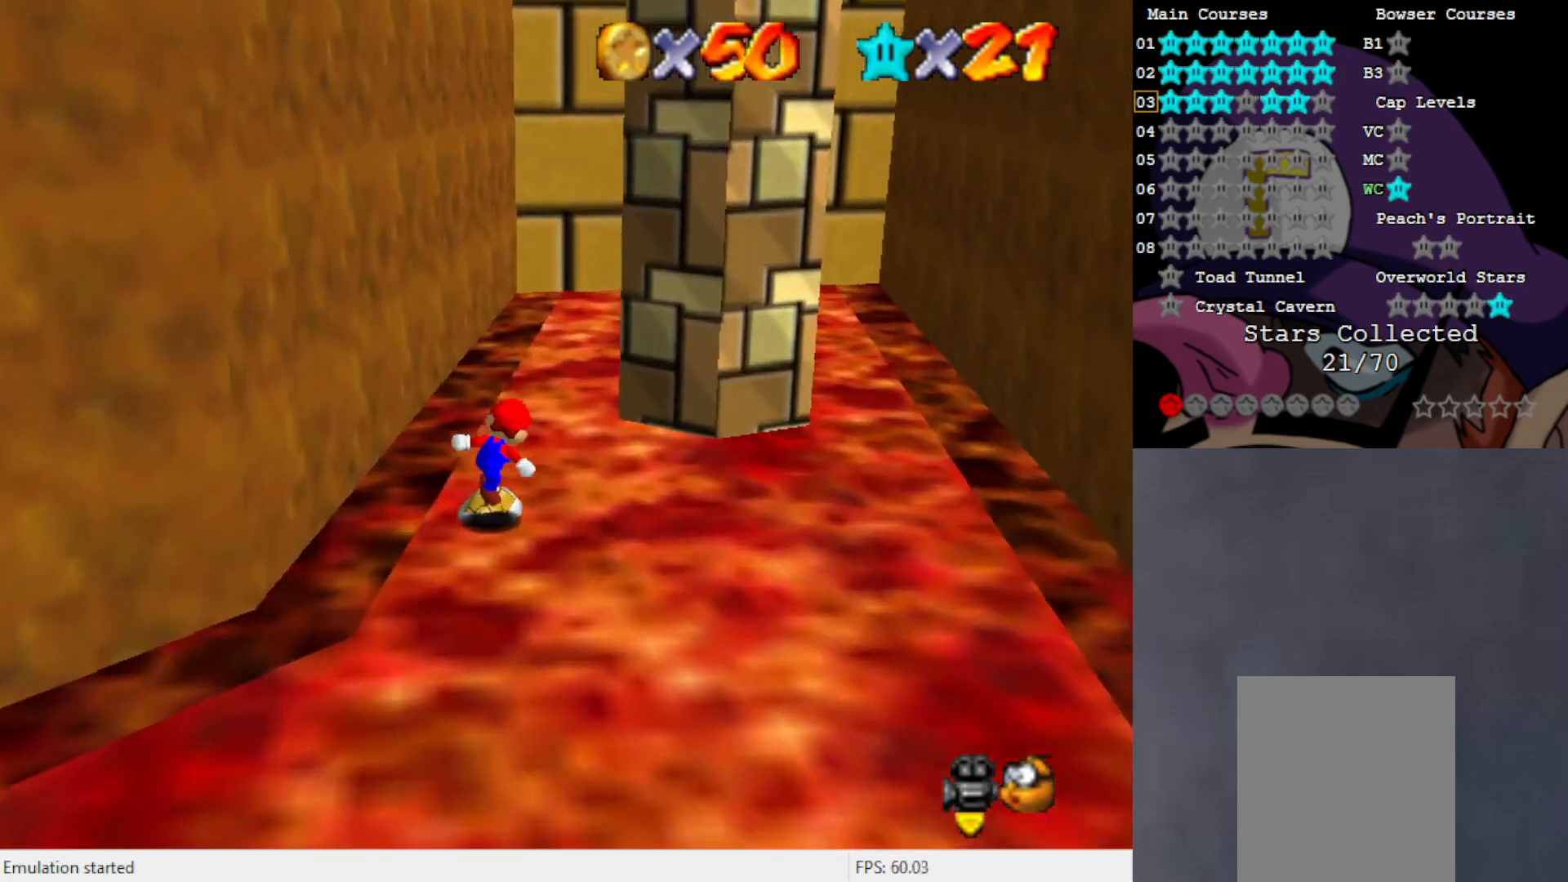
{"buttons": [], "left_stick": "up", "events": []}